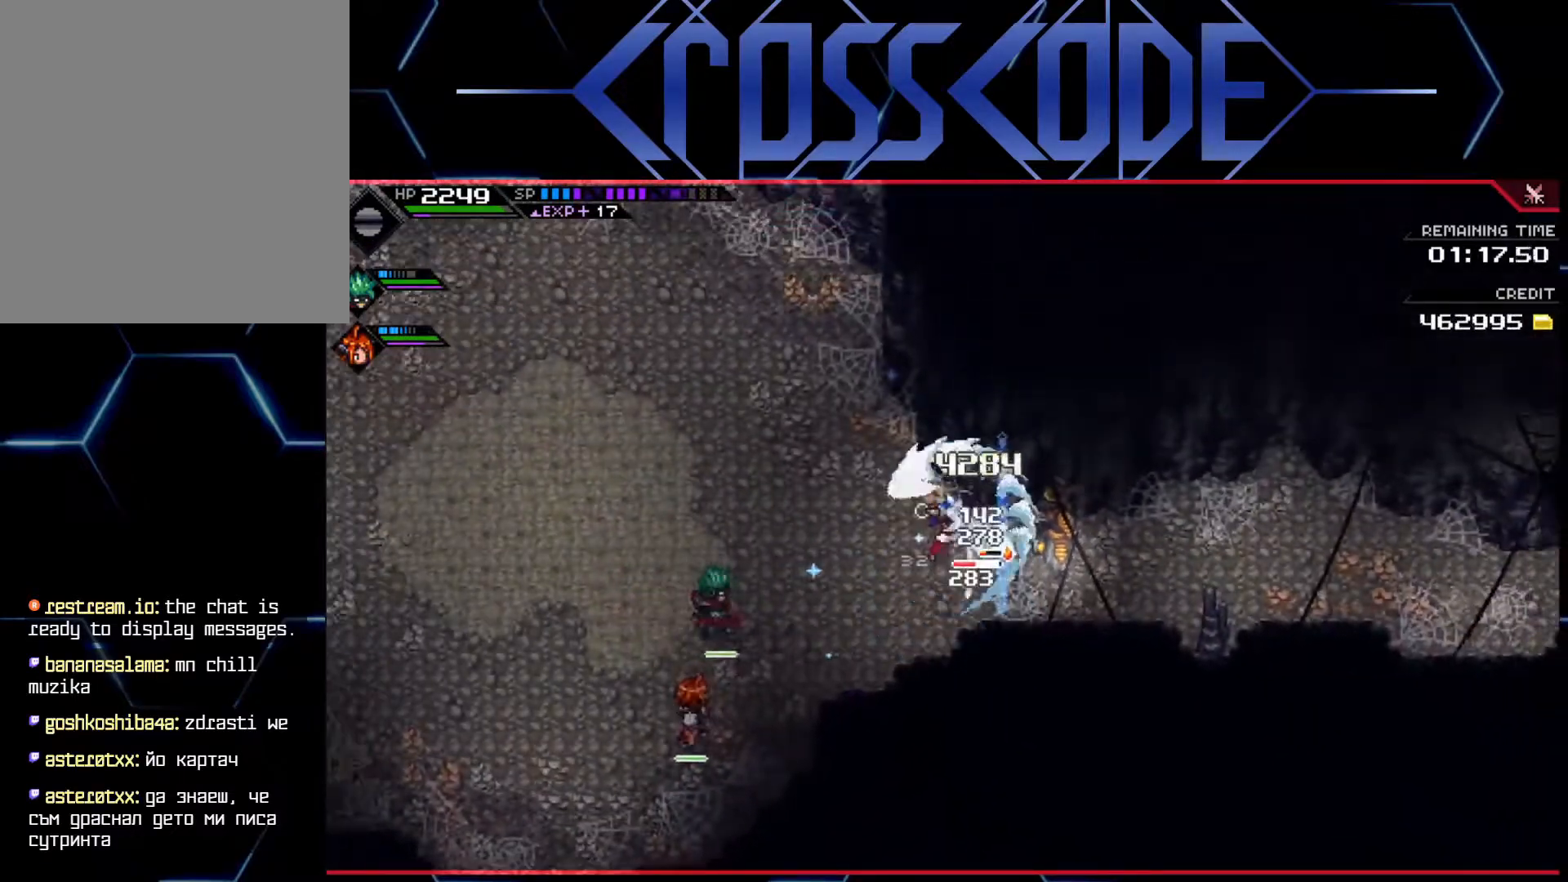
Gameplay with a controller (Xbox layout); each line is a JSON object with the inputs held at the frame after it. "events" lists button and stick changes between this image and that frame as [ms after this image, input, new state], when the widget could be followed in between.
{"buttons": ["X"], "left_stick": "down-right", "right_stick": "center", "events": [[50, "left_stick", "down-right"], [100, "X", "down"], [200, "X", "up"], [267, "X", "down"], [300, "X", "up"], [367, "X", "down"], [433, "X", "up"], [500, "X", "down"]]}
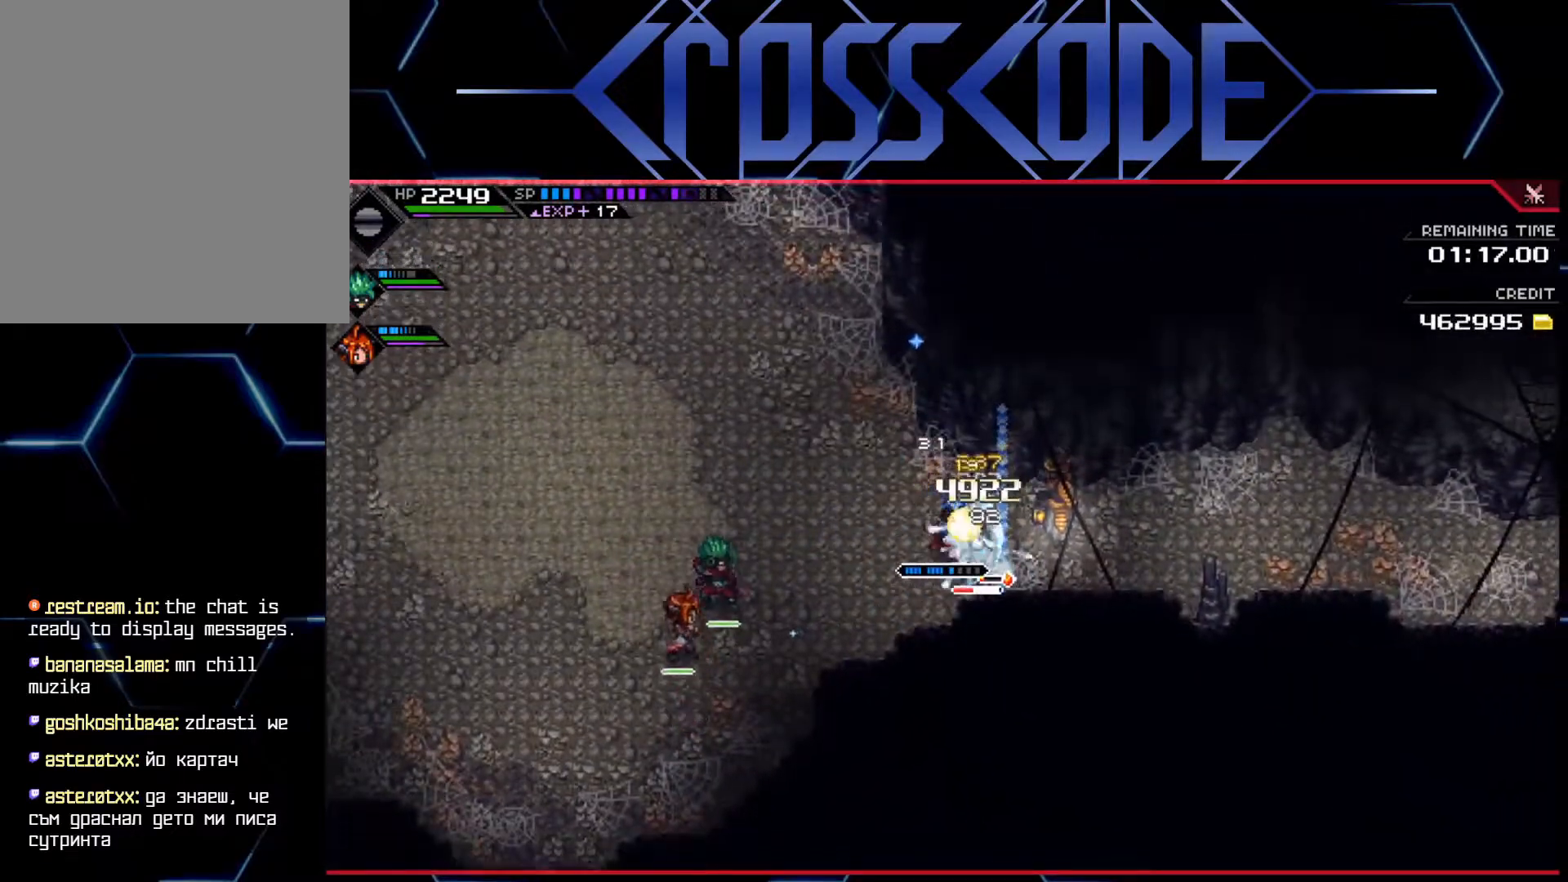
{"buttons": [], "left_stick": "up-left", "right_stick": "center", "events": [[50, "X", "up"], [117, "X", "down"], [183, "X", "up"], [200, "left_stick", "down-left"], [233, "L1", "down"], [283, "left_stick", "up-left"], [333, "L1", "up"], [383, "L1", "down"], [467, "L1", "up"]]}
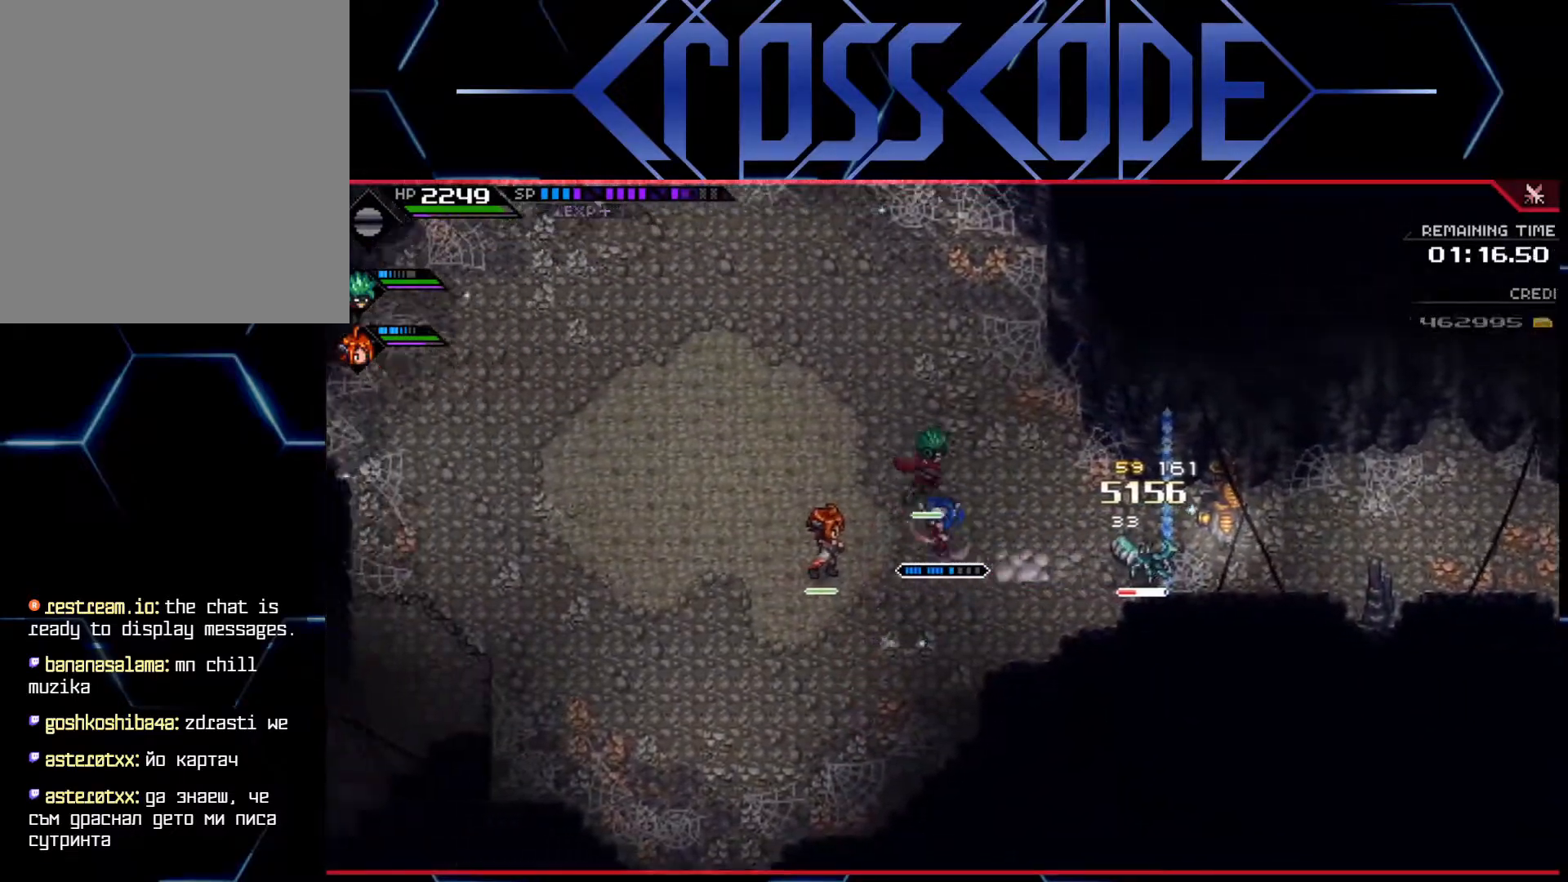
{"buttons": [], "left_stick": "up-left", "right_stick": "down-right", "events": [[17, "L1", "down"], [117, "L1", "up"], [267, "right_stick", "down-right"]]}
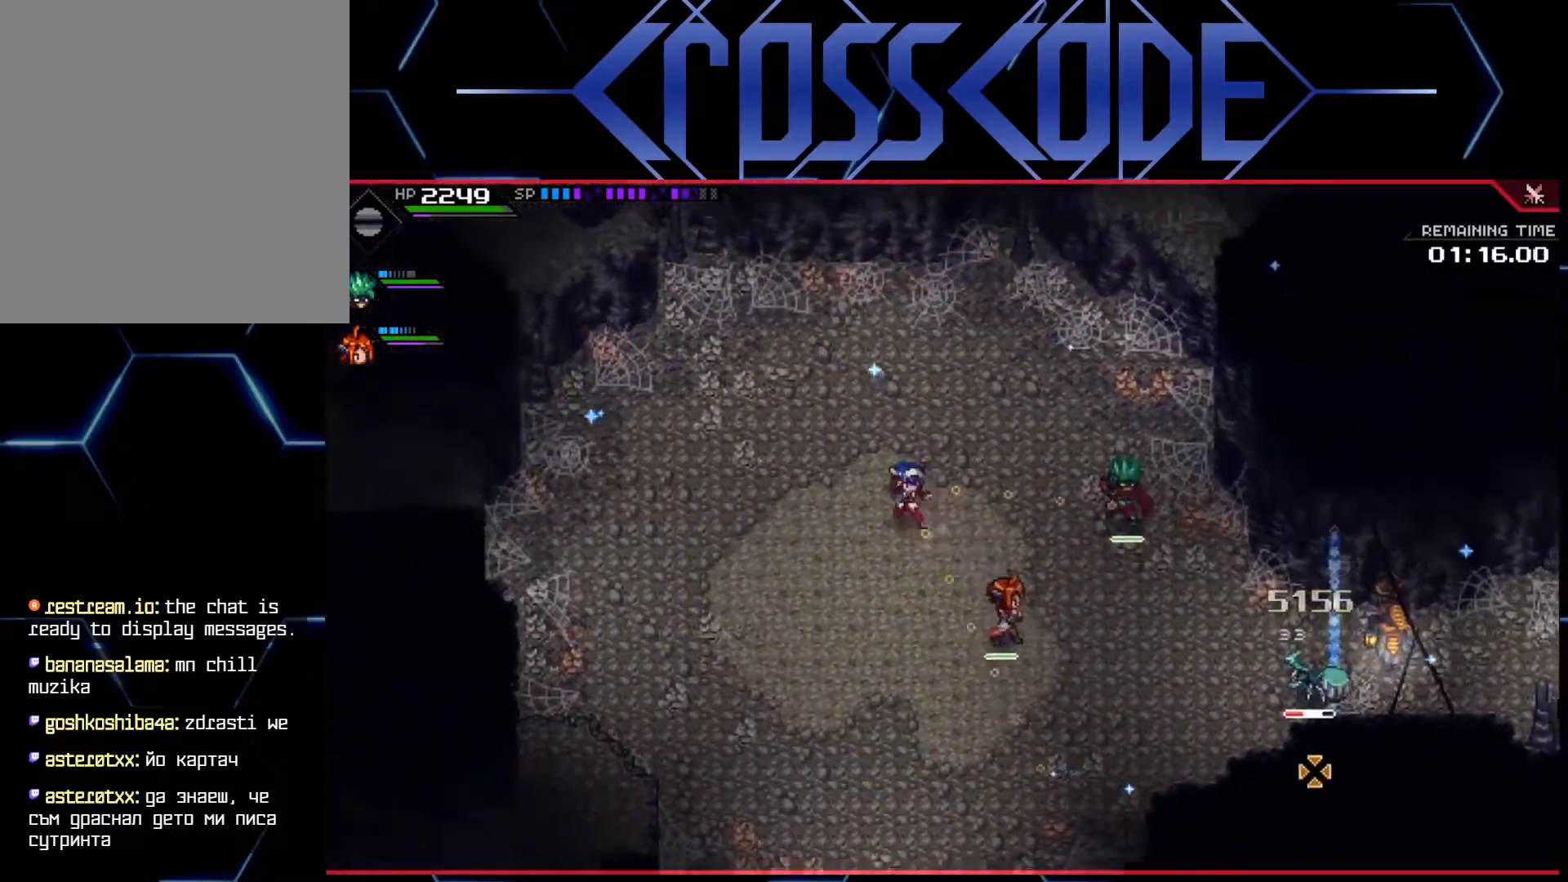
{"buttons": [], "left_stick": "up-left", "right_stick": "down-right", "events": []}
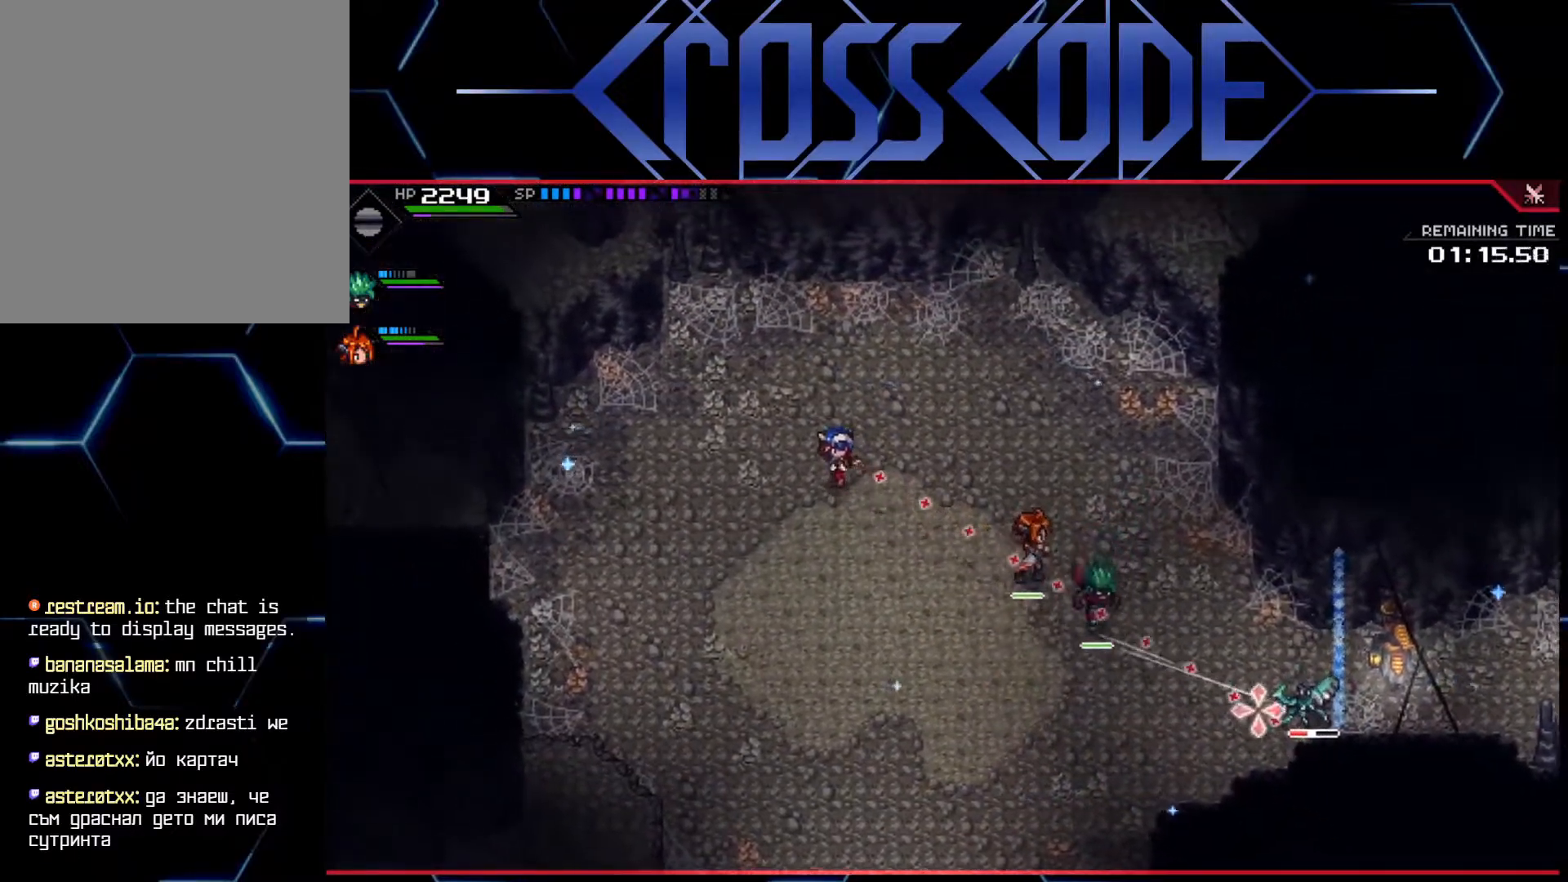
{"buttons": ["R1", "R3"], "left_stick": "center", "right_stick": "down-right", "events": [[83, "R3", "down"], [83, "left_stick", "center"], [100, "R1", "down"]]}
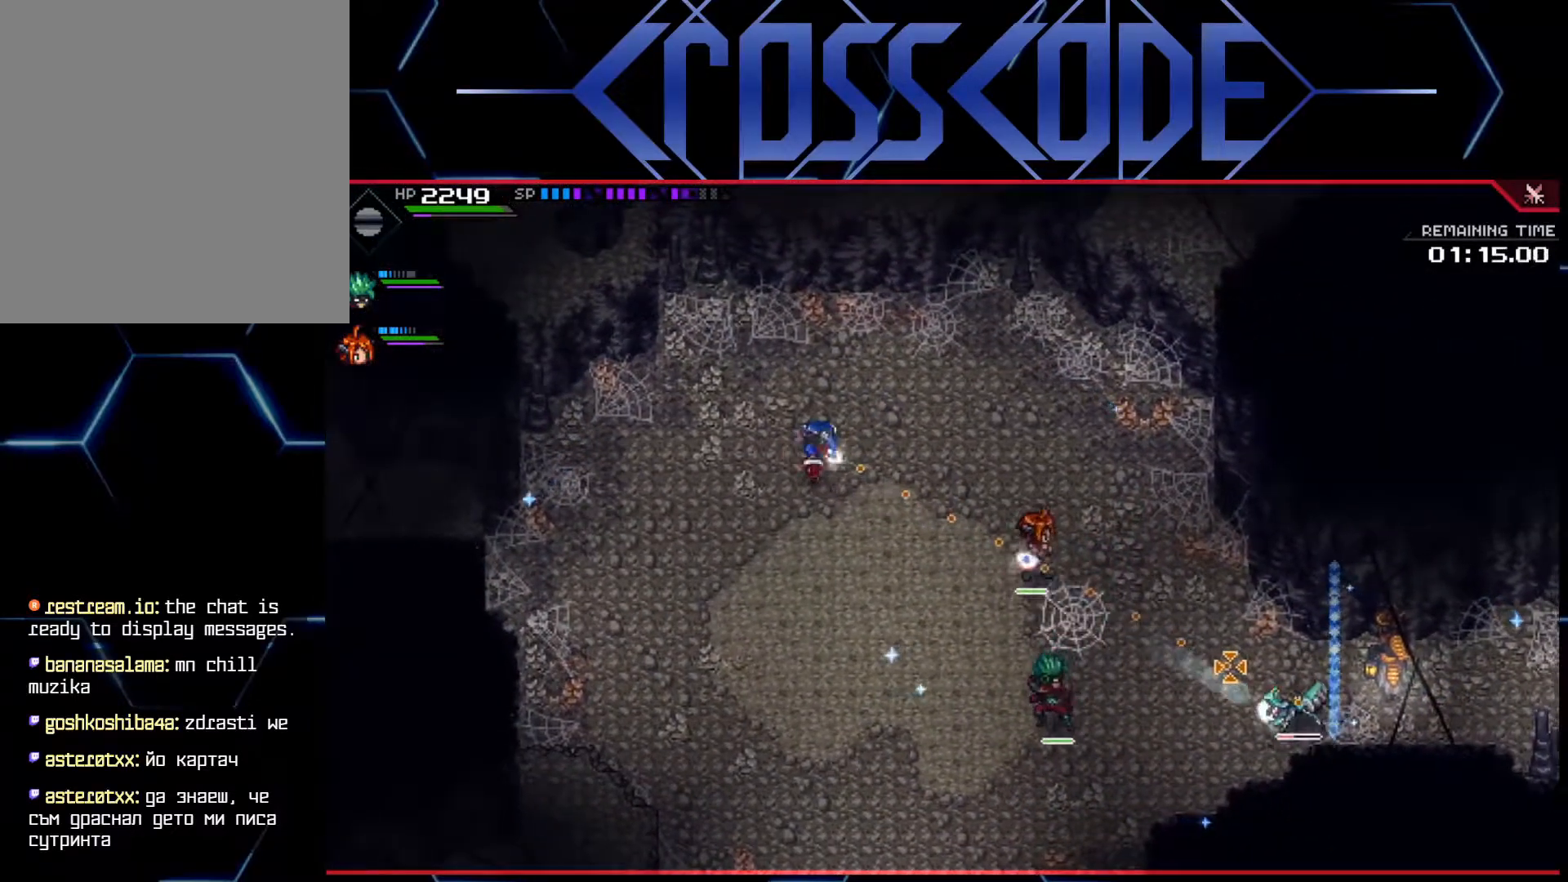
{"buttons": ["R1", "R3"], "left_stick": "center", "right_stick": "down-right", "events": []}
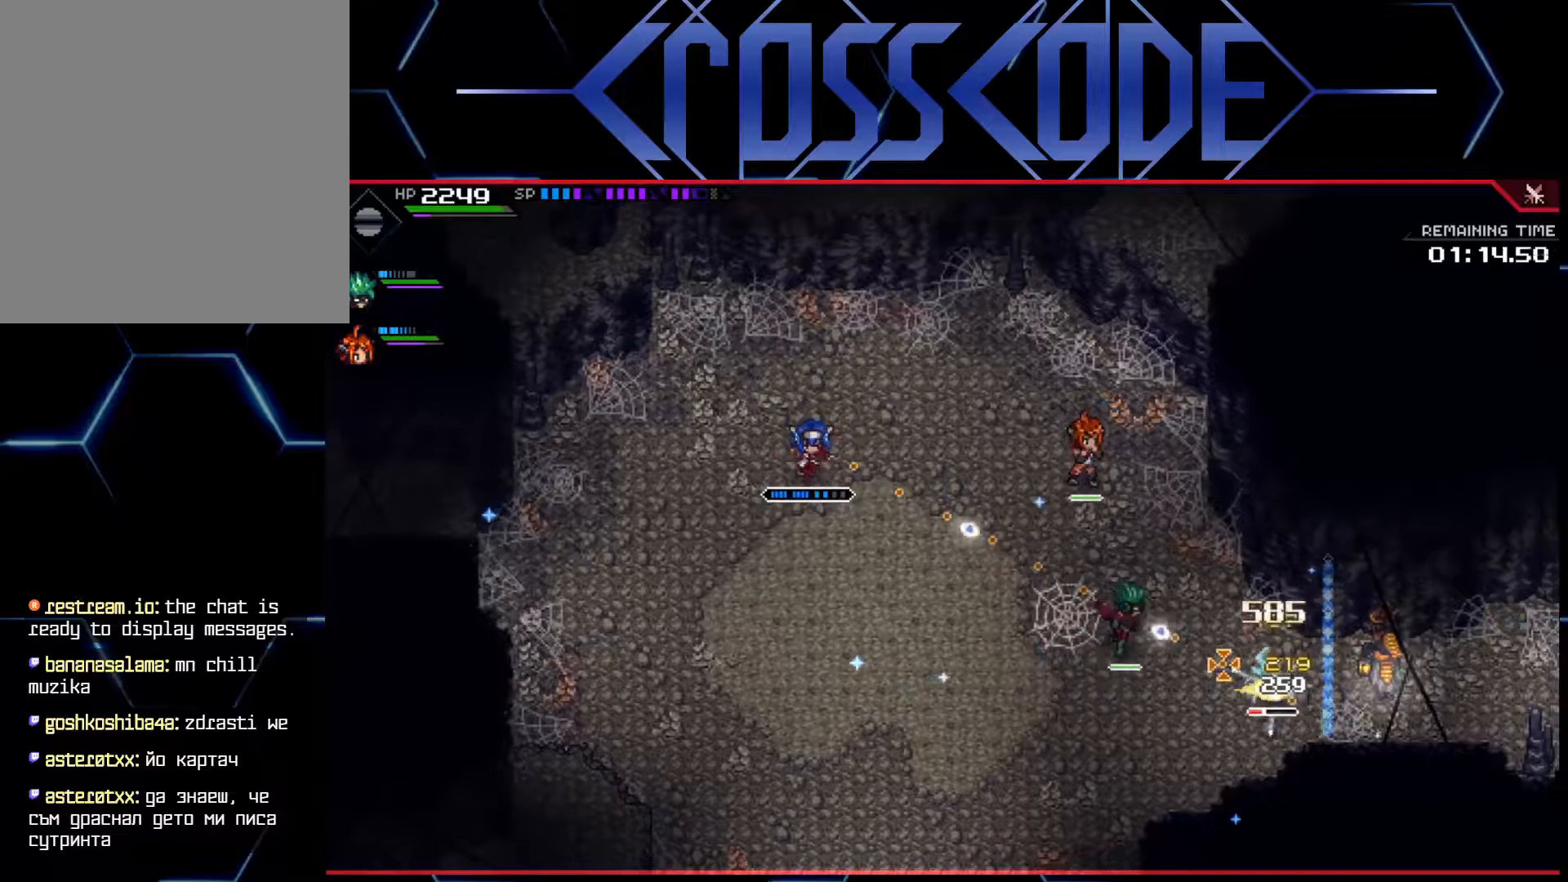
{"buttons": ["R3"], "left_stick": "center", "right_stick": "down-right", "events": [[117, "R1", "up"], [167, "R2", "down"], [300, "R2", "up"]]}
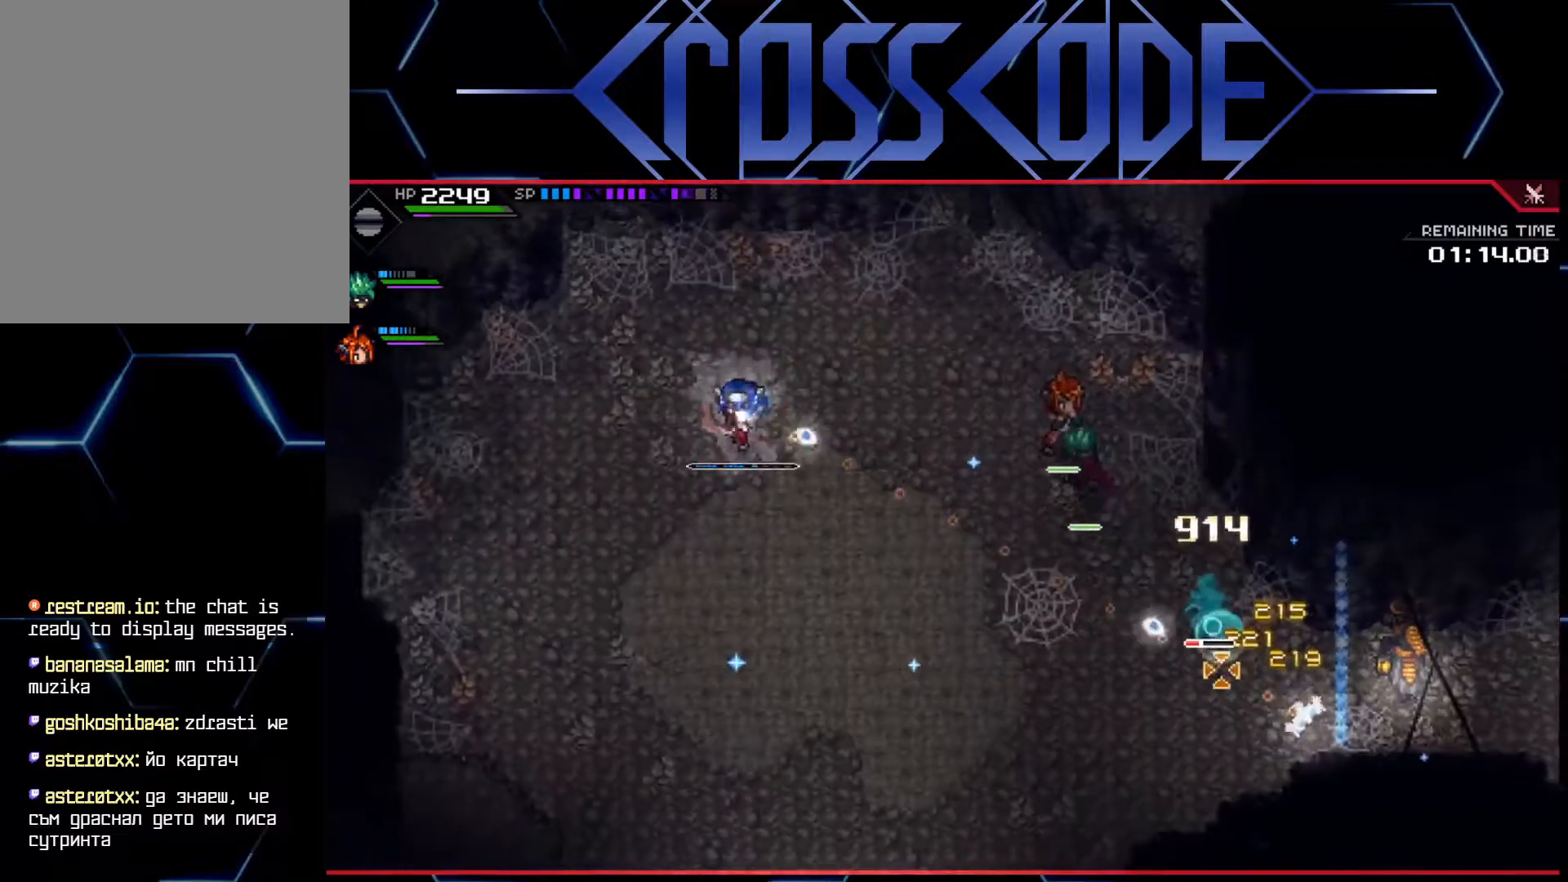
{"buttons": ["R1", "R3"], "left_stick": "center", "right_stick": "down-right", "events": [[350, "R1", "down"]]}
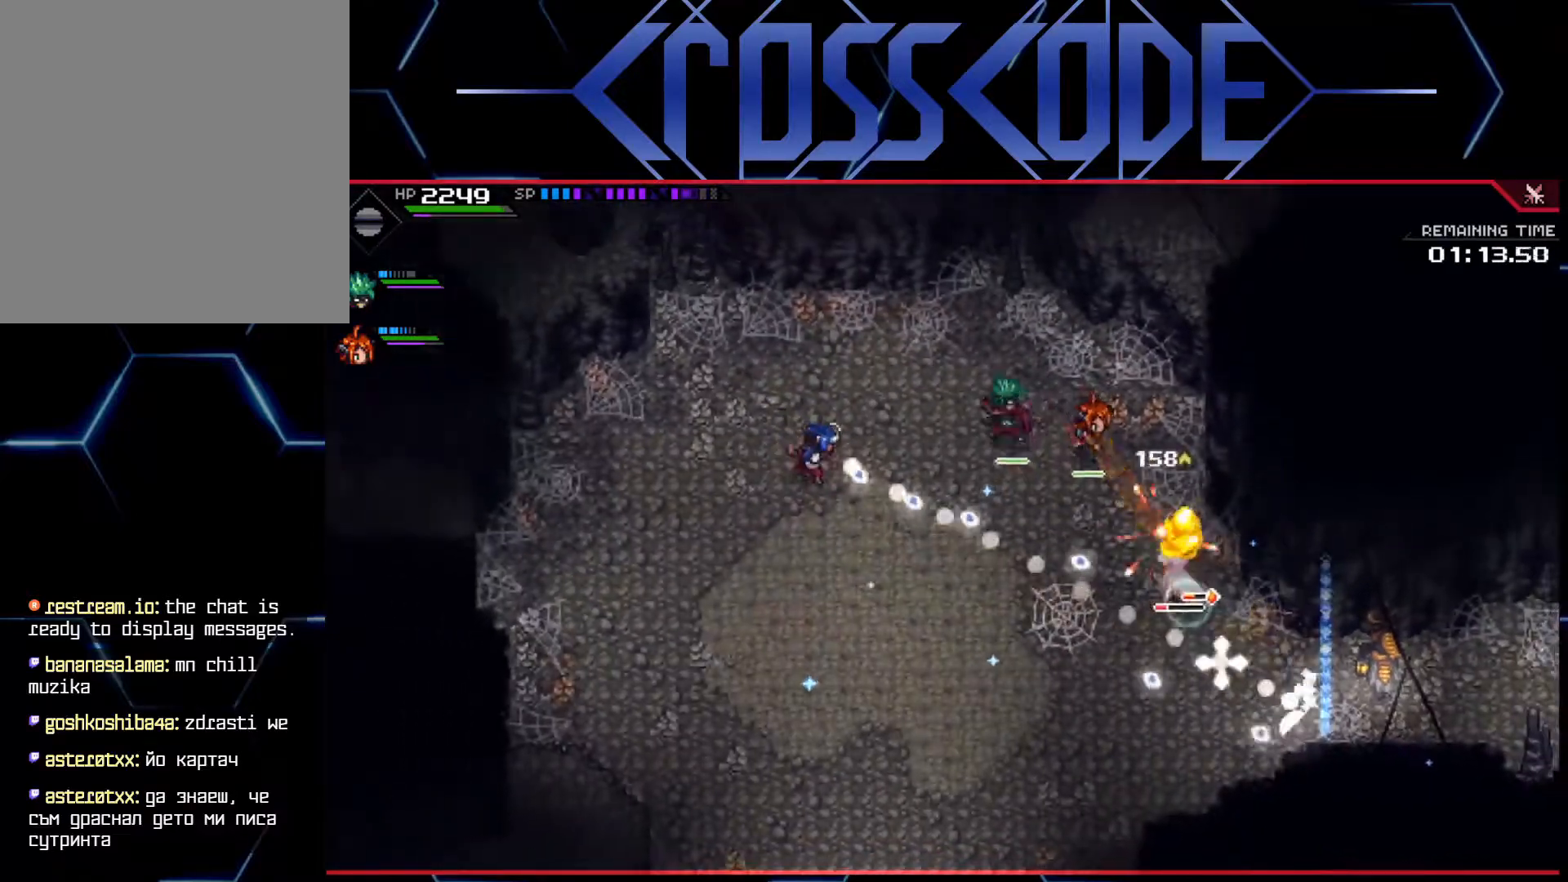
{"buttons": ["R1", "R3"], "left_stick": "center", "right_stick": "down-right", "events": []}
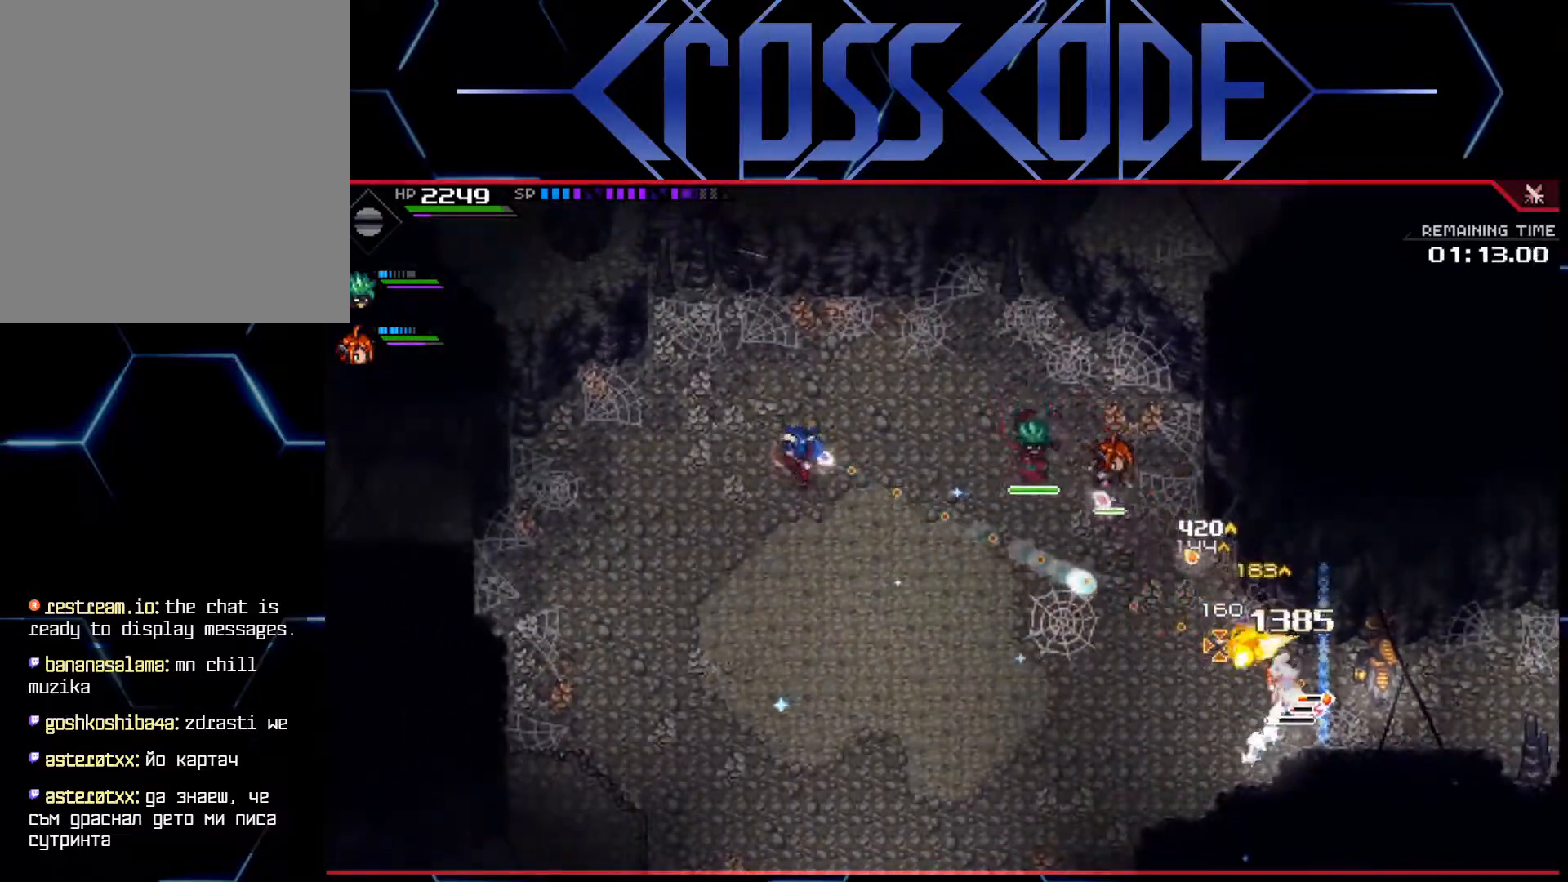
{"buttons": ["R1", "R3"], "left_stick": "center", "right_stick": "down-right", "events": []}
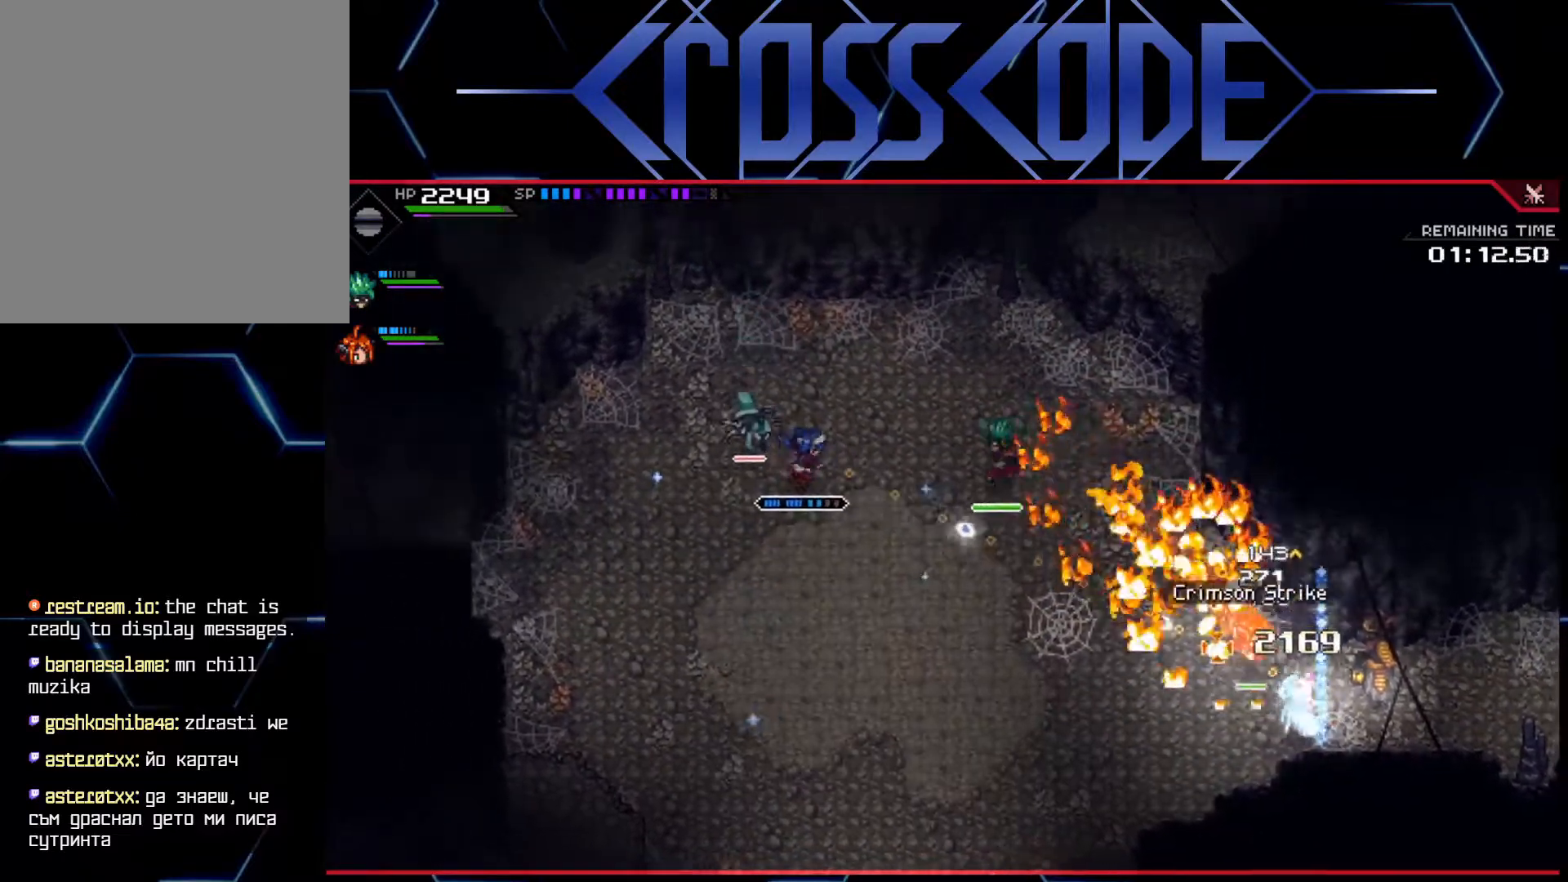
{"buttons": ["L1"], "left_stick": "down", "right_stick": "center", "events": [[117, "R1", "up"], [133, "R3", "up"], [217, "right_stick", "center"], [233, "L1", "down"], [350, "left_stick", "down-right"], [400, "L1", "up"], [400, "left_stick", "down"], [433, "L1", "down"]]}
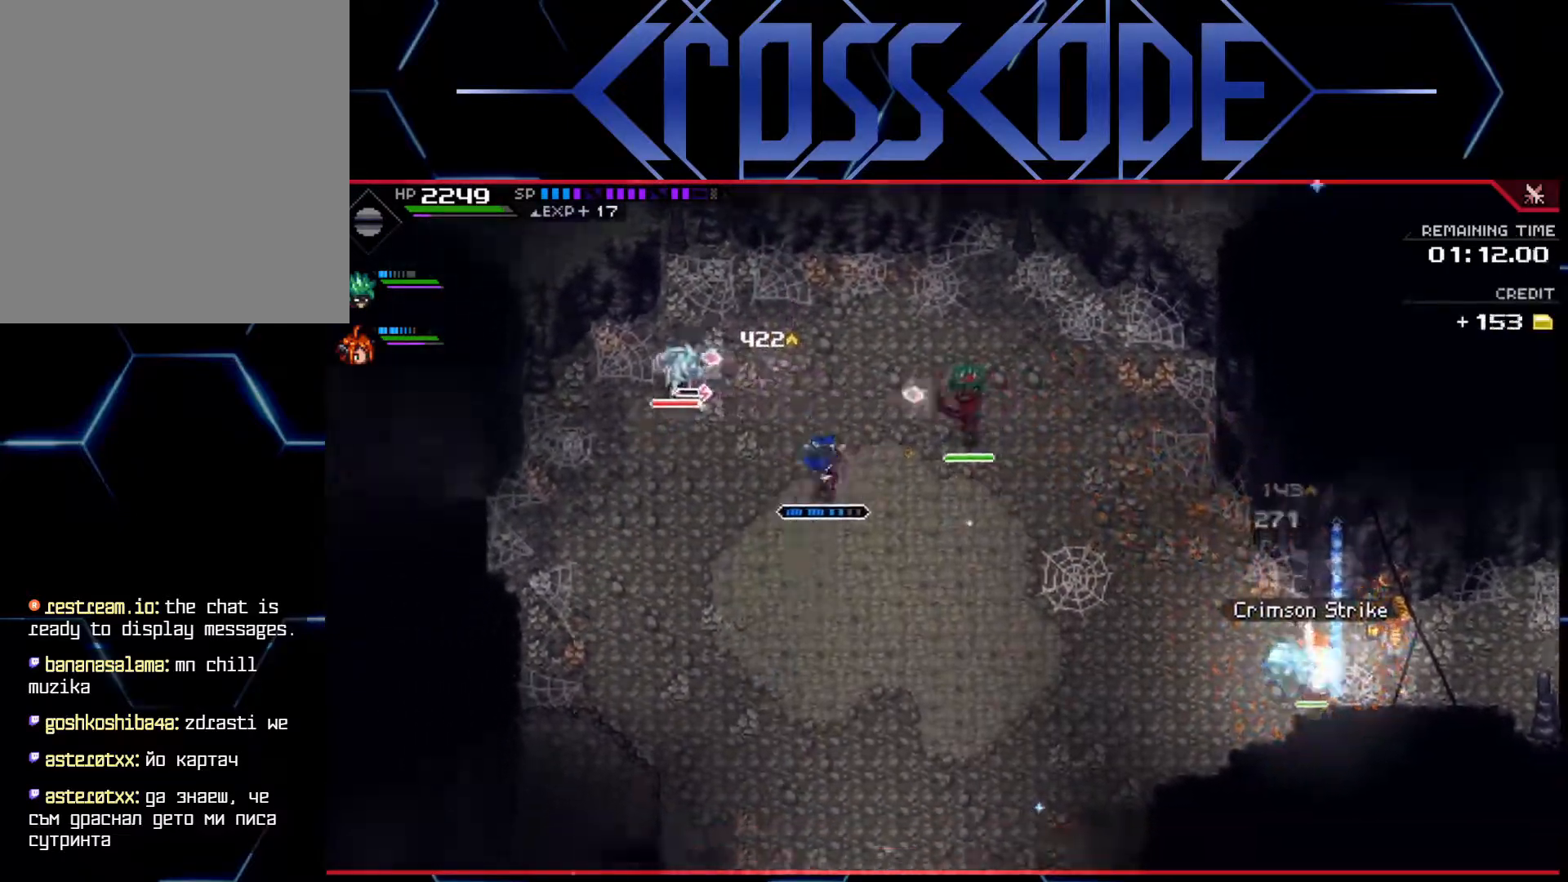
{"buttons": ["DPAD_RIGHT"], "left_stick": "center", "right_stick": "center", "events": [[83, "L1", "up"], [183, "L1", "down"], [267, "L1", "up"], [333, "left_stick", "center"], [450, "DPAD_RIGHT", "down"]]}
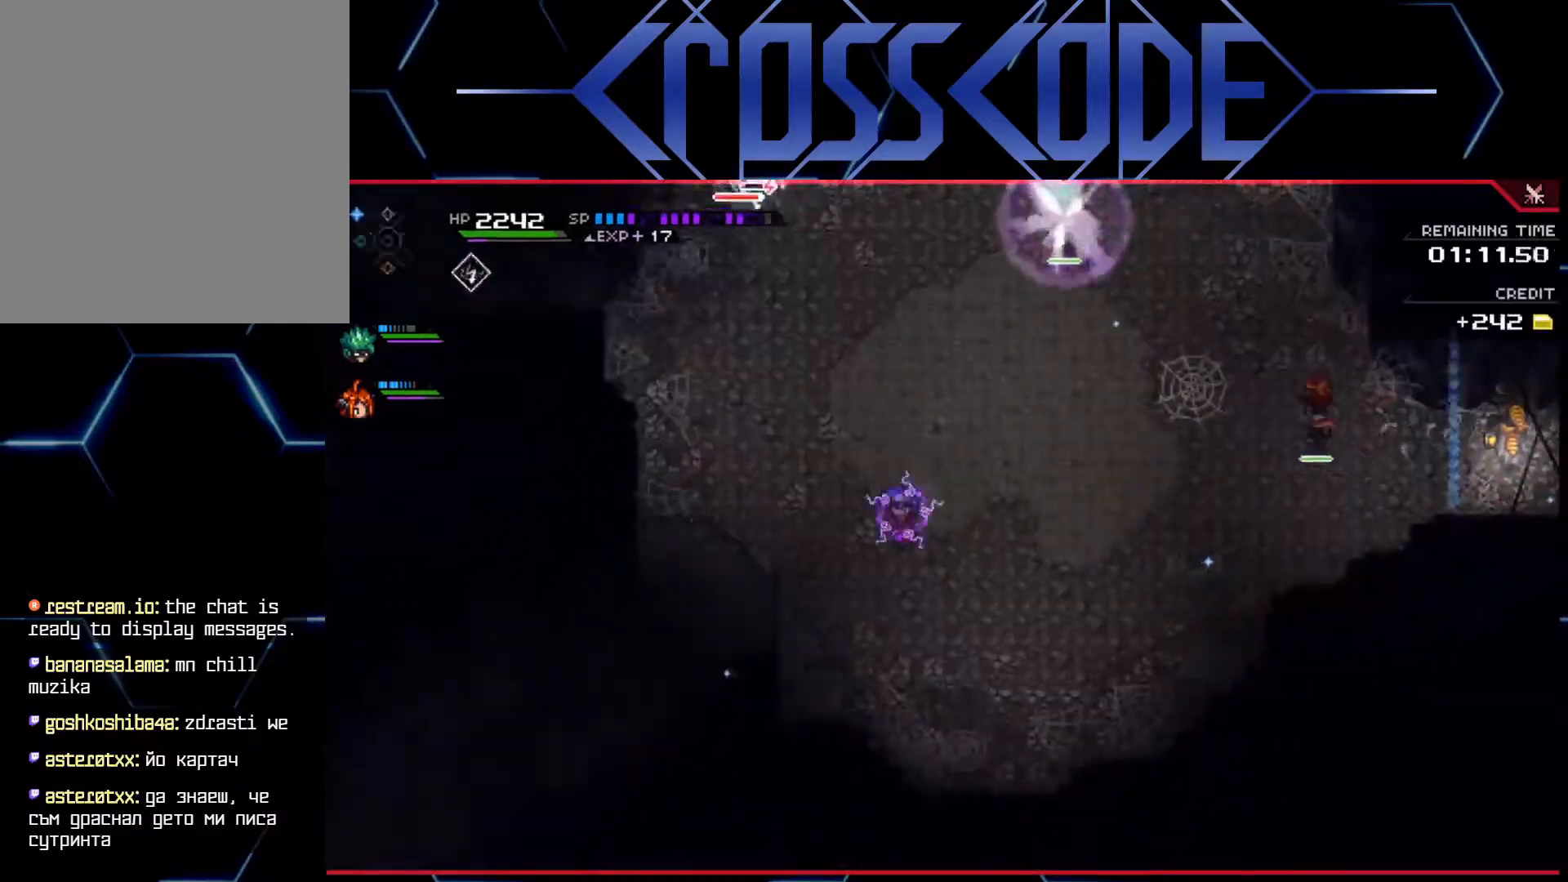
{"buttons": [], "left_stick": "up-left", "right_stick": "center", "events": [[67, "DPAD_RIGHT", "up"], [233, "left_stick", "up-left"]]}
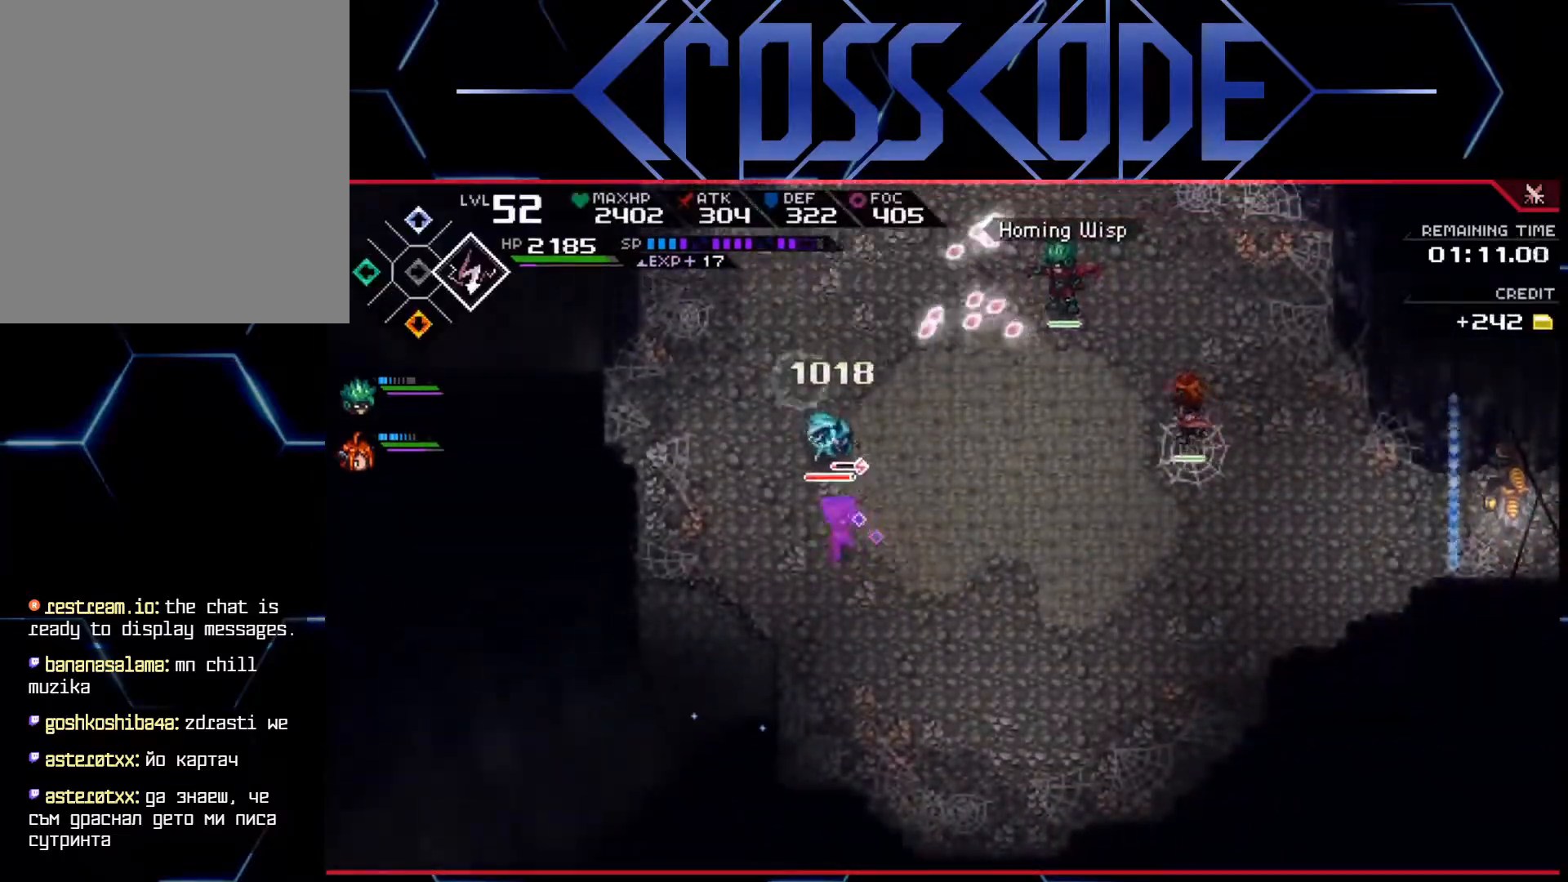
{"buttons": ["X"], "left_stick": "right", "right_stick": "center", "events": [[117, "X", "down"], [150, "left_stick", "up-right"], [317, "X", "up"], [367, "X", "down"], [383, "left_stick", "right"], [450, "X", "up"], [500, "X", "down"]]}
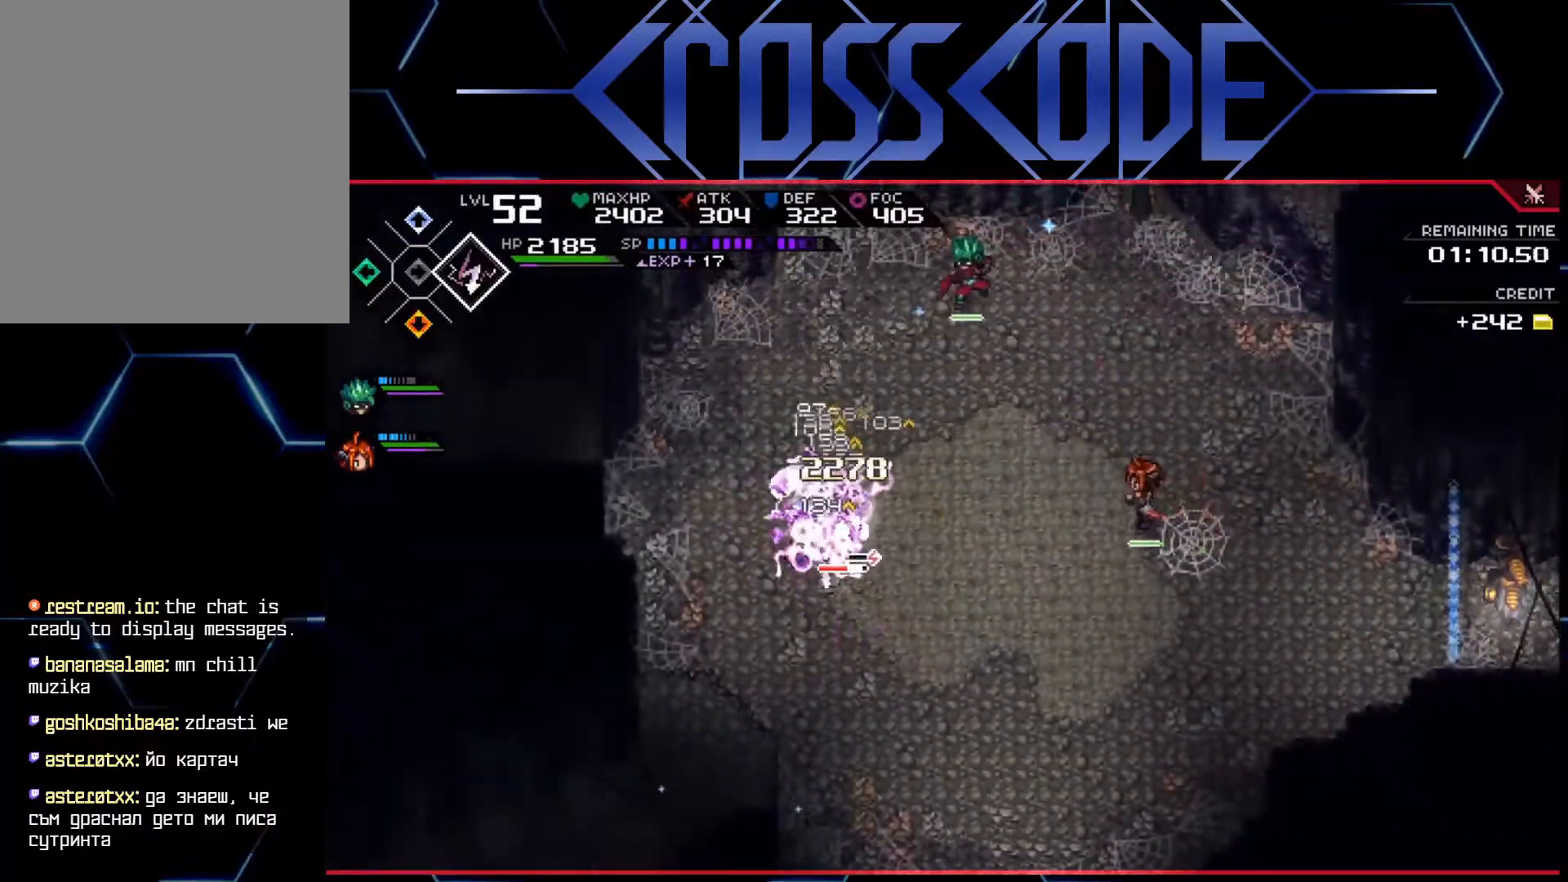
{"buttons": [], "left_stick": "right", "right_stick": "center", "events": [[67, "X", "up"], [133, "X", "down"], [200, "X", "up"], [250, "X", "down"], [333, "X", "up"], [383, "X", "down"], [450, "X", "up"]]}
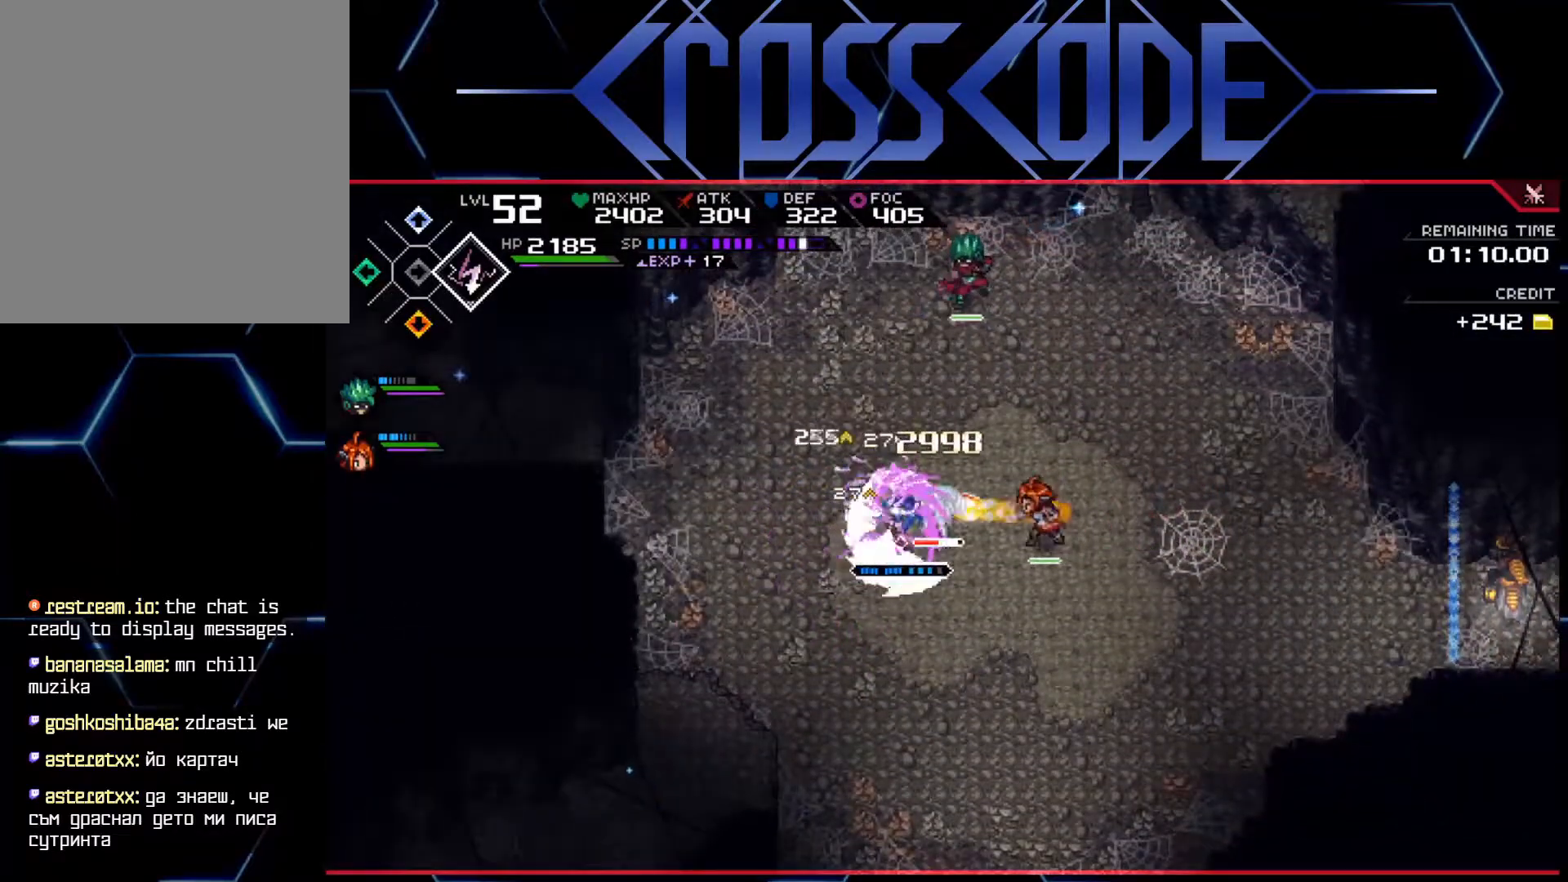
{"buttons": [], "left_stick": "right", "right_stick": "center", "events": [[17, "X", "down"], [83, "X", "up"], [150, "X", "down"], [217, "X", "up"], [267, "X", "down"], [350, "X", "up"], [417, "X", "down"], [467, "X", "up"]]}
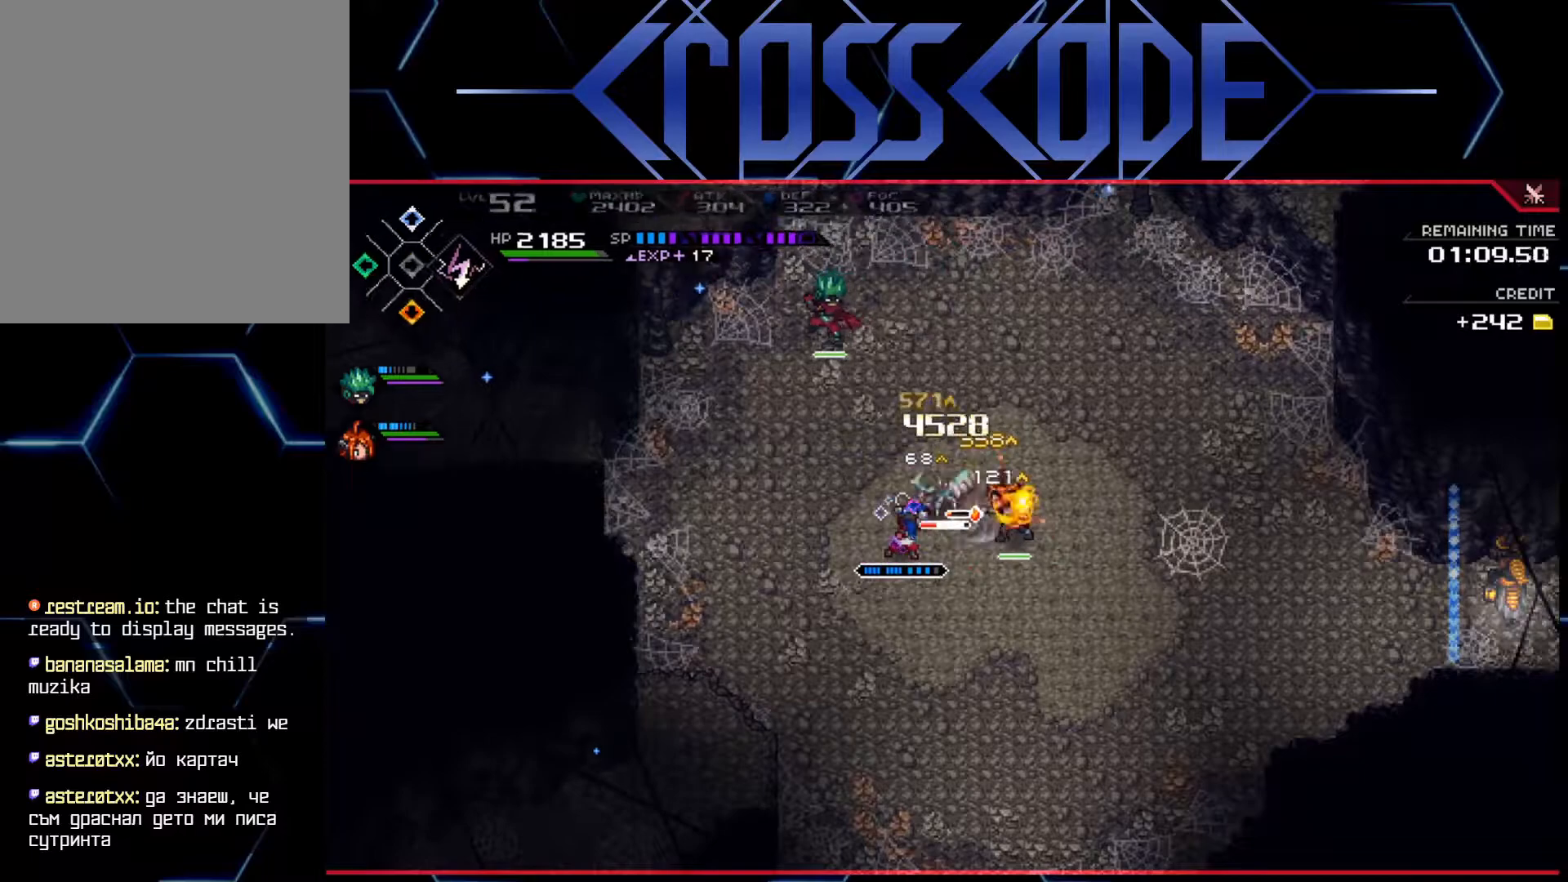
{"buttons": ["L1"], "left_stick": "up-left", "right_stick": "center", "events": [[50, "X", "down"], [100, "X", "up"], [167, "X", "down"], [233, "X", "up"], [333, "left_stick", "up"], [467, "L1", "down"], [483, "left_stick", "up-left"]]}
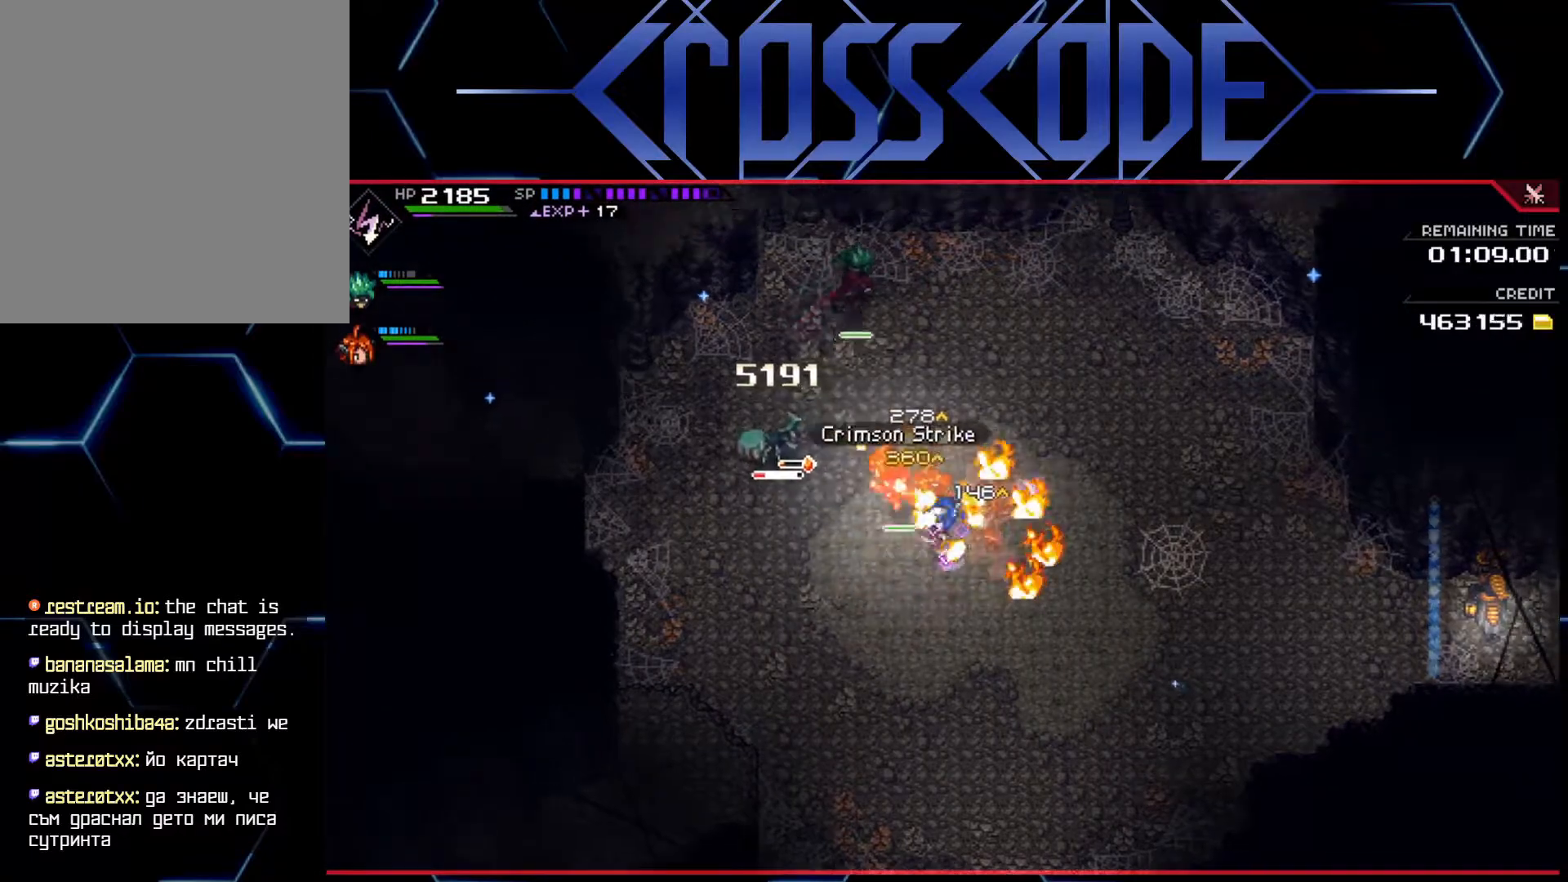
{"buttons": ["X"], "left_stick": "up-left", "right_stick": "center", "events": [[200, "X", "down"], [217, "L1", "up"], [283, "left_stick", "down-left"], [317, "X", "up"], [350, "X", "down"], [433, "X", "up"], [450, "left_stick", "up-left"], [483, "X", "down"]]}
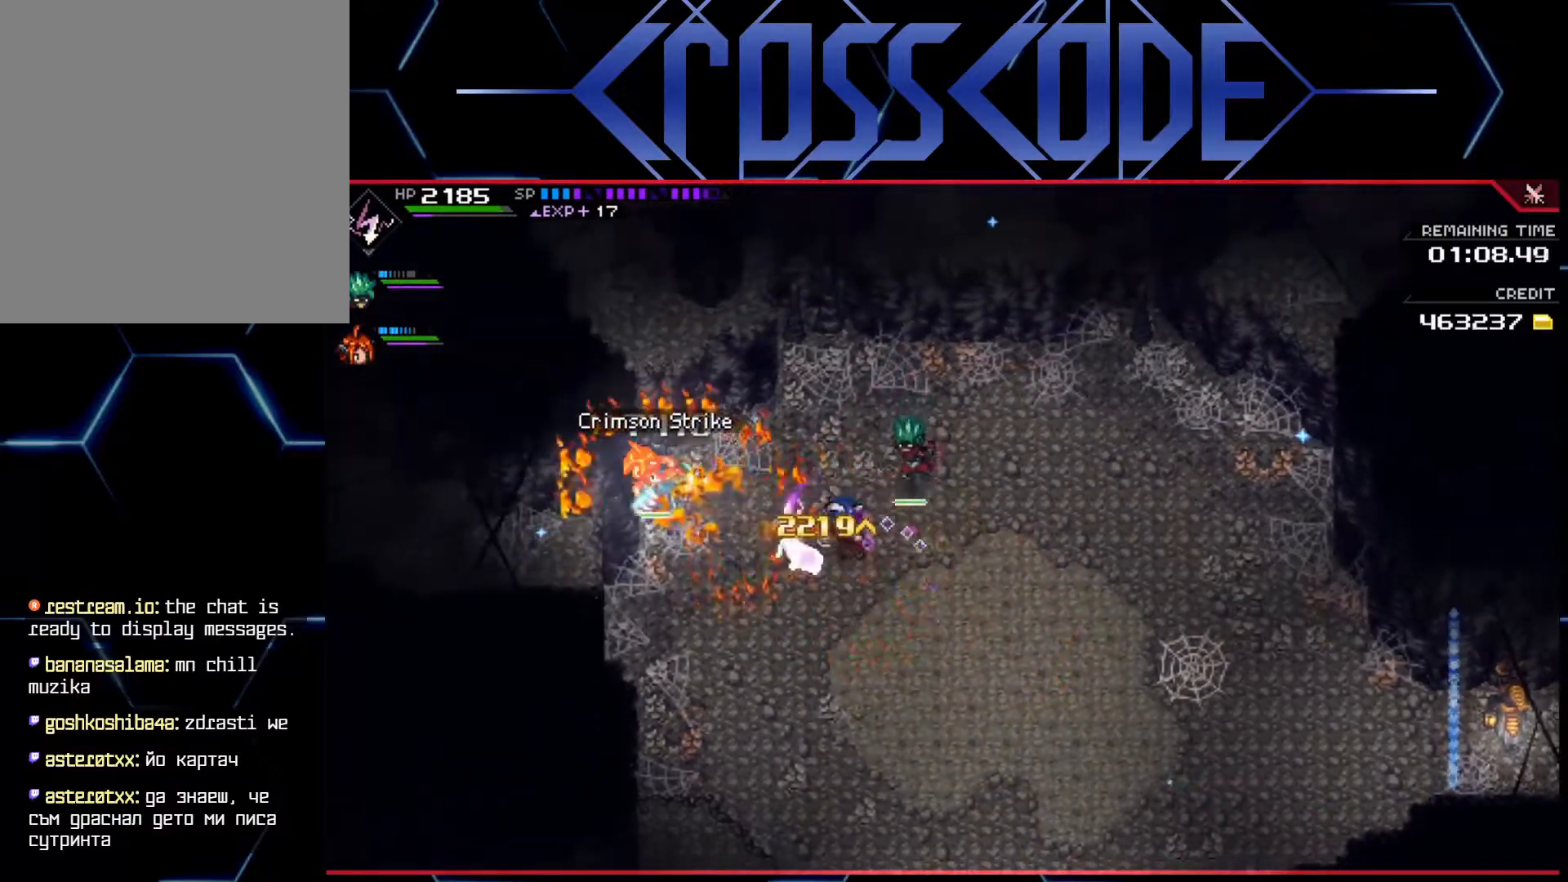
{"buttons": [], "left_stick": "up-left", "right_stick": "center", "events": [[50, "X", "up"], [150, "X", "down"], [183, "X", "up"], [183, "left_stick", "center"], [400, "left_stick", "up-left"]]}
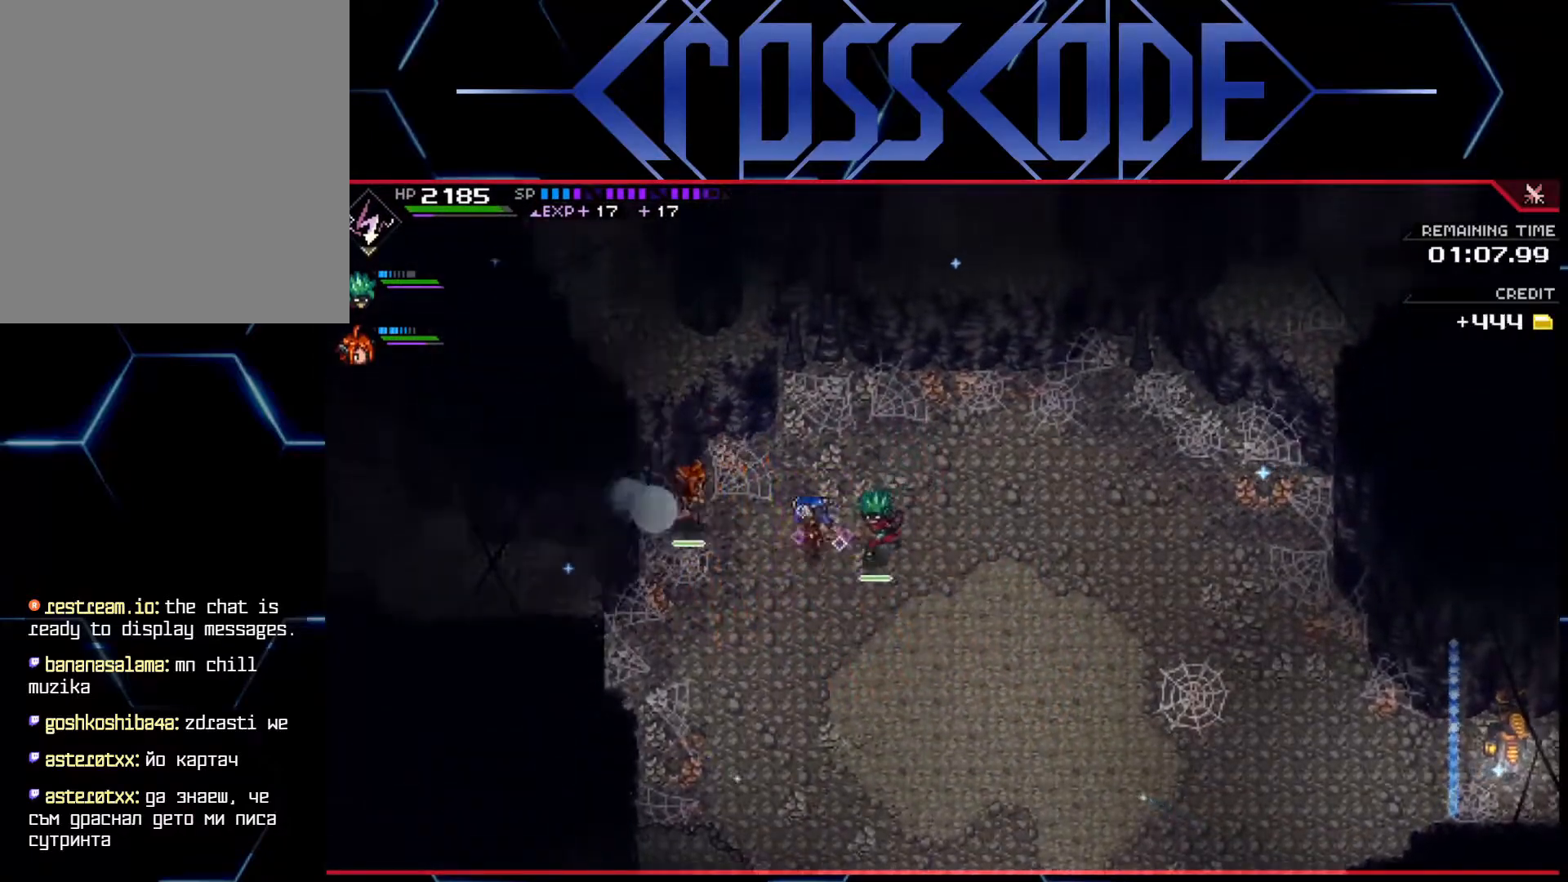
{"buttons": [], "left_stick": "down-right", "right_stick": "center", "events": [[100, "left_stick", "down-right"]]}
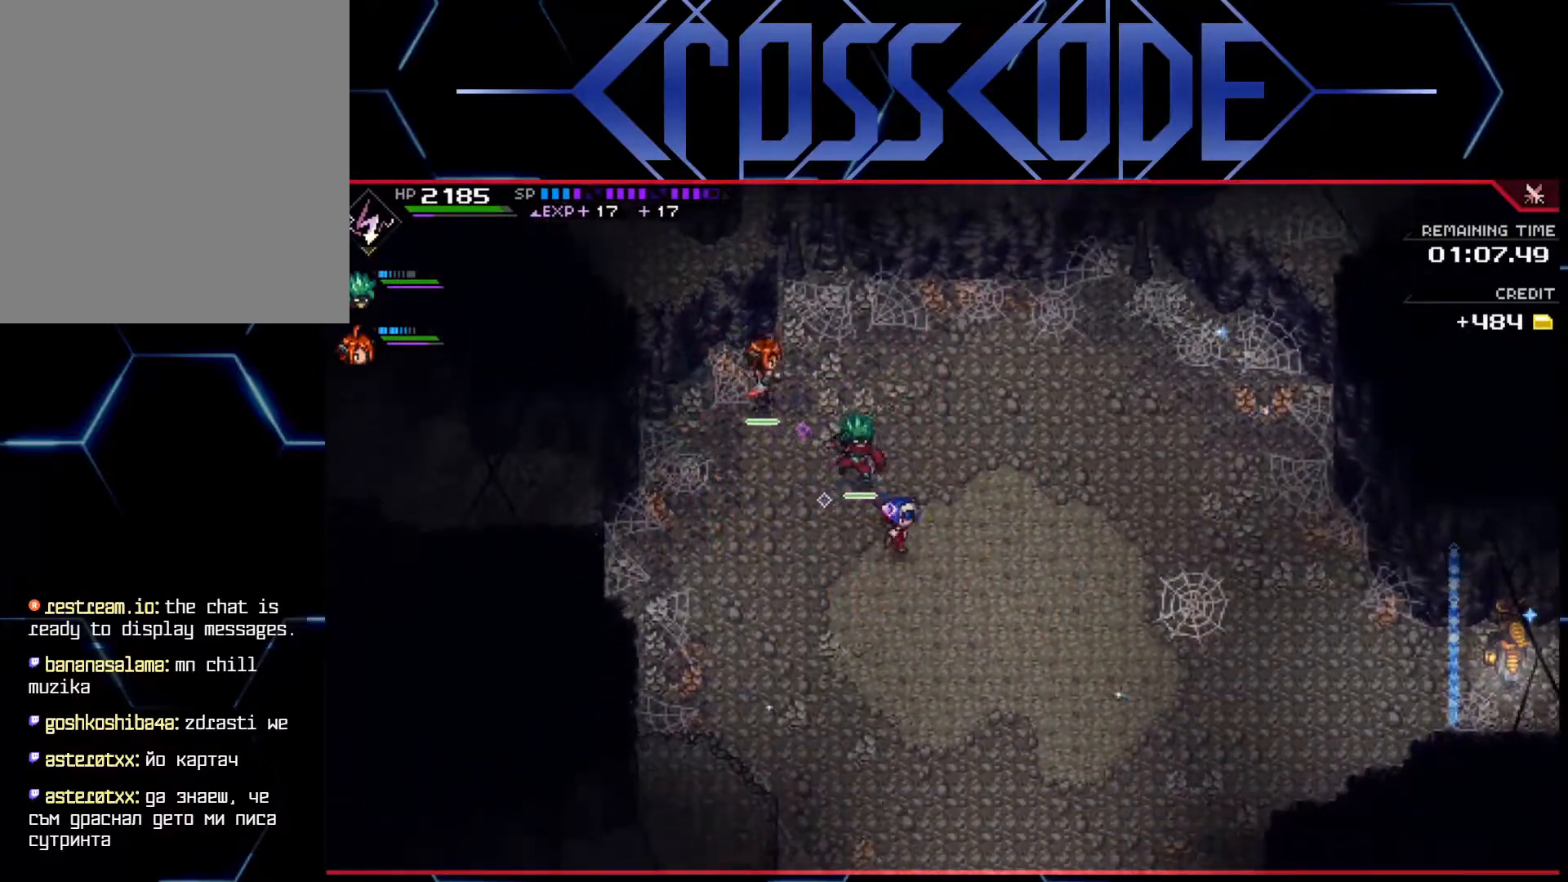
{"buttons": [], "left_stick": "center", "right_stick": "center", "events": [[117, "left_stick", "center"]]}
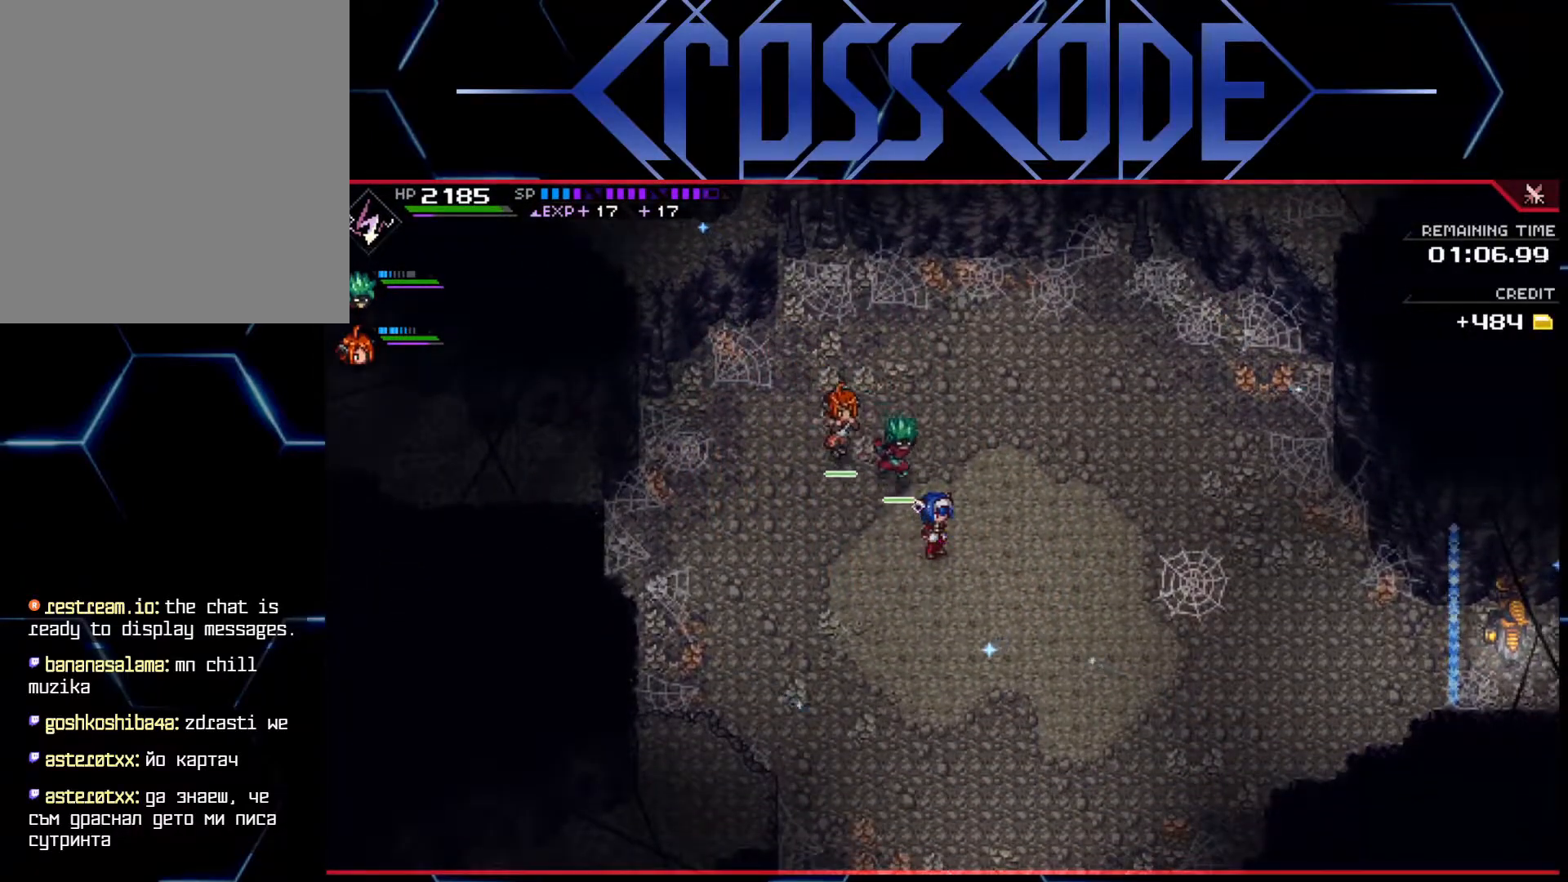
{"buttons": [], "left_stick": "center", "right_stick": "center", "events": []}
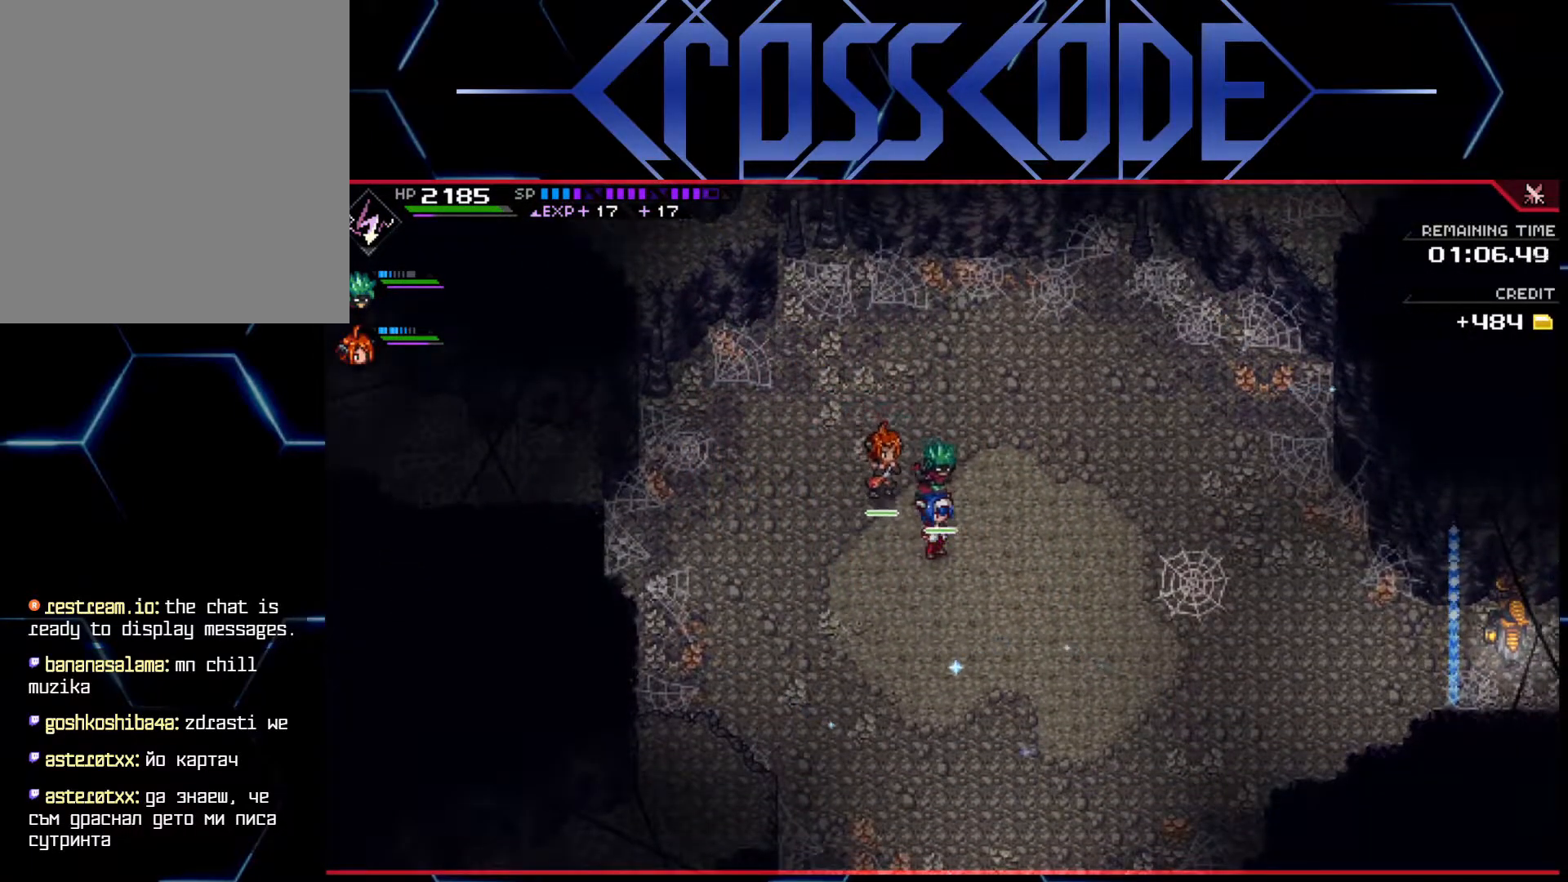
{"buttons": [], "left_stick": "center", "right_stick": "center", "events": []}
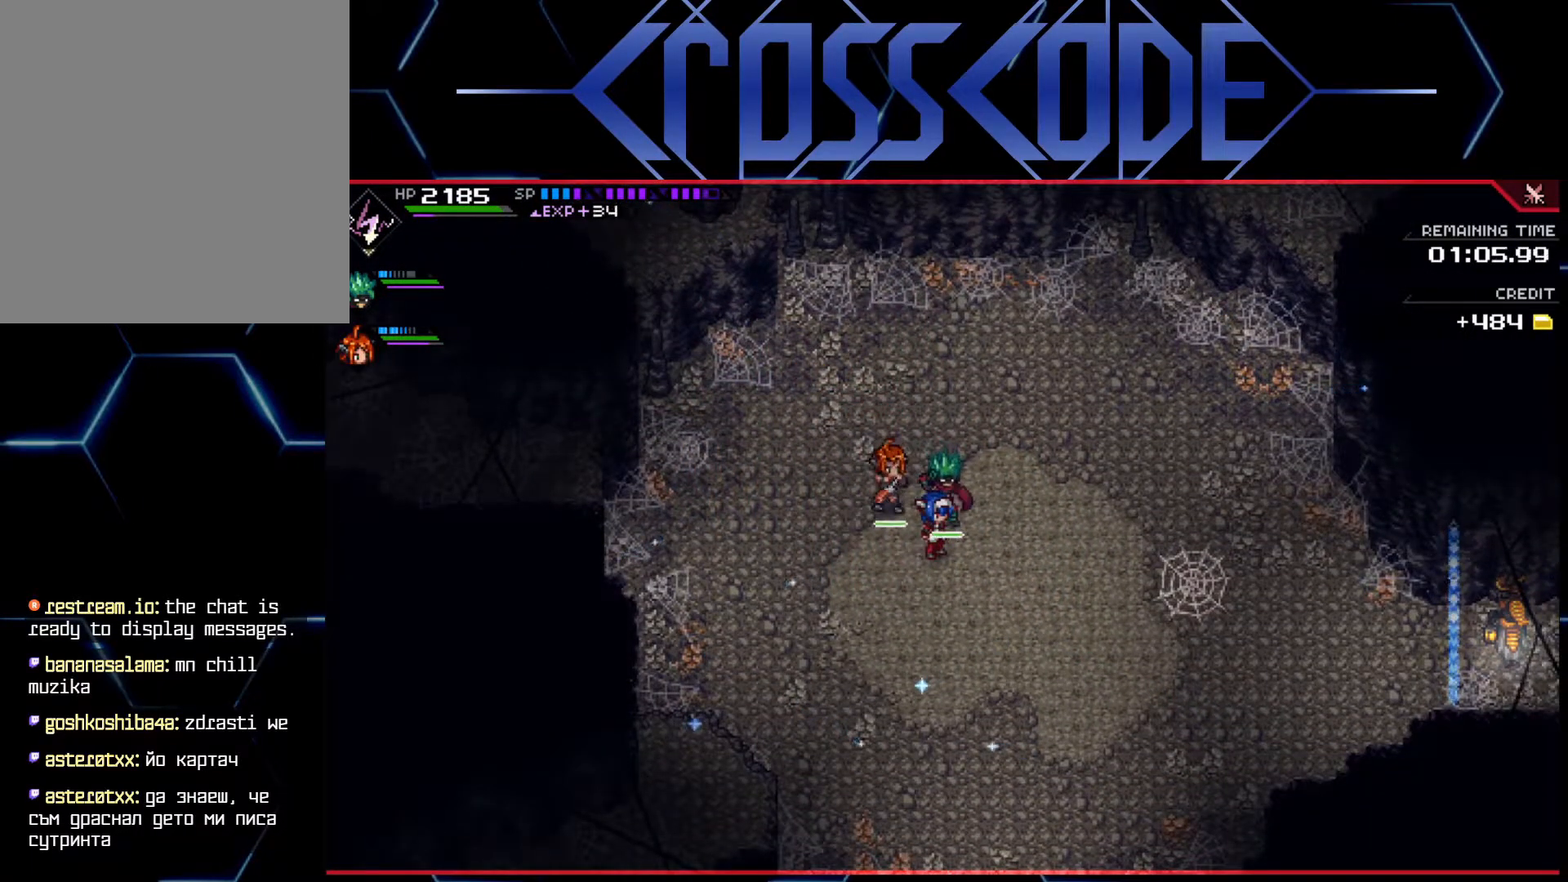
{"buttons": [], "left_stick": "center", "right_stick": "center", "events": []}
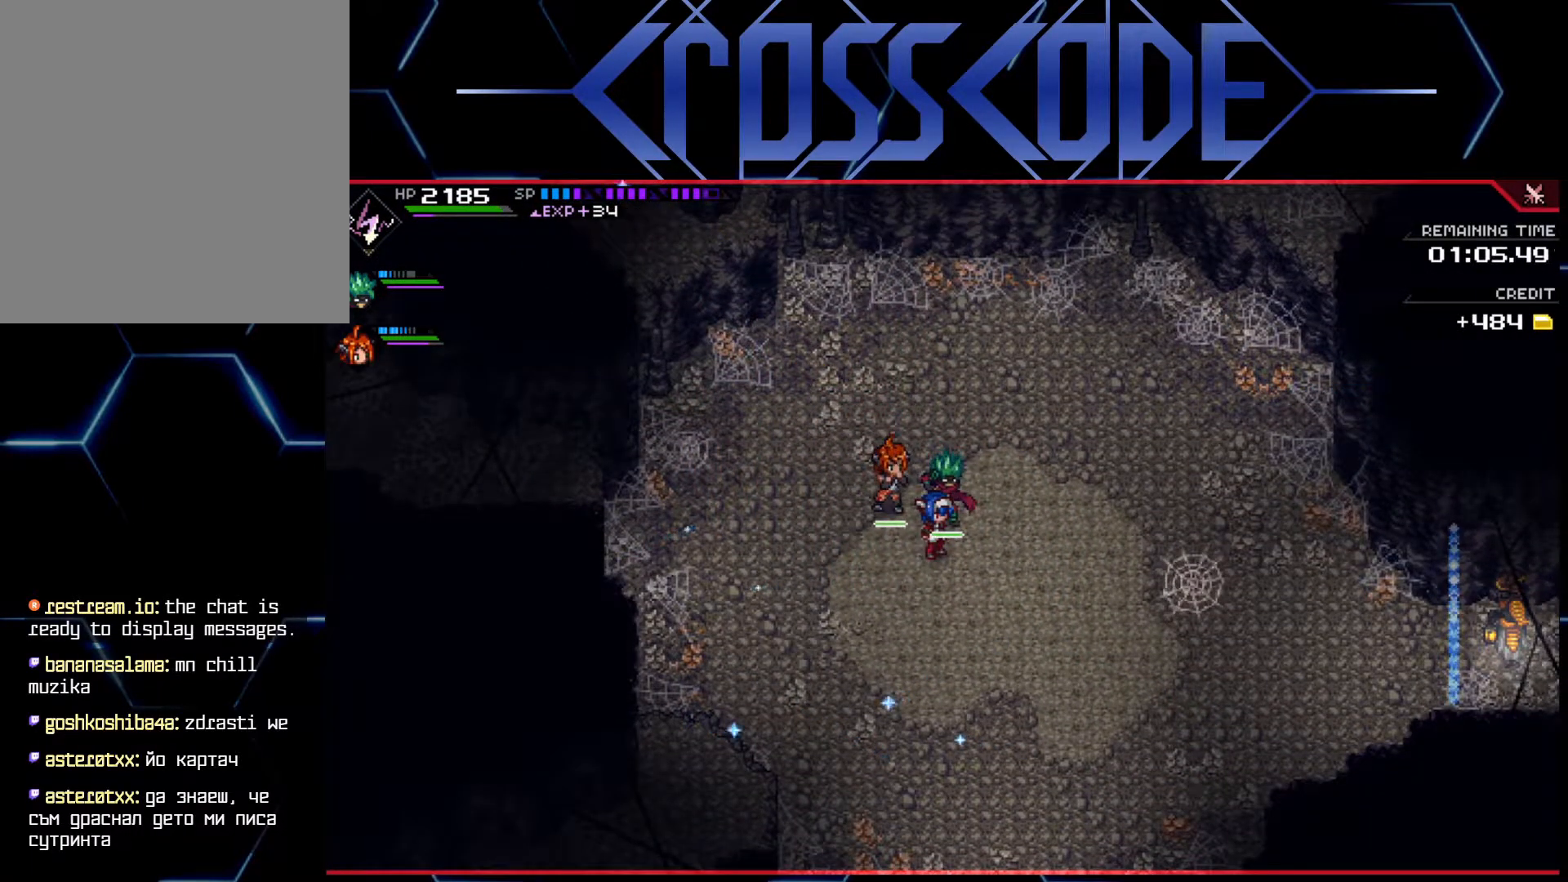
{"buttons": [], "left_stick": "center", "right_stick": "center", "events": []}
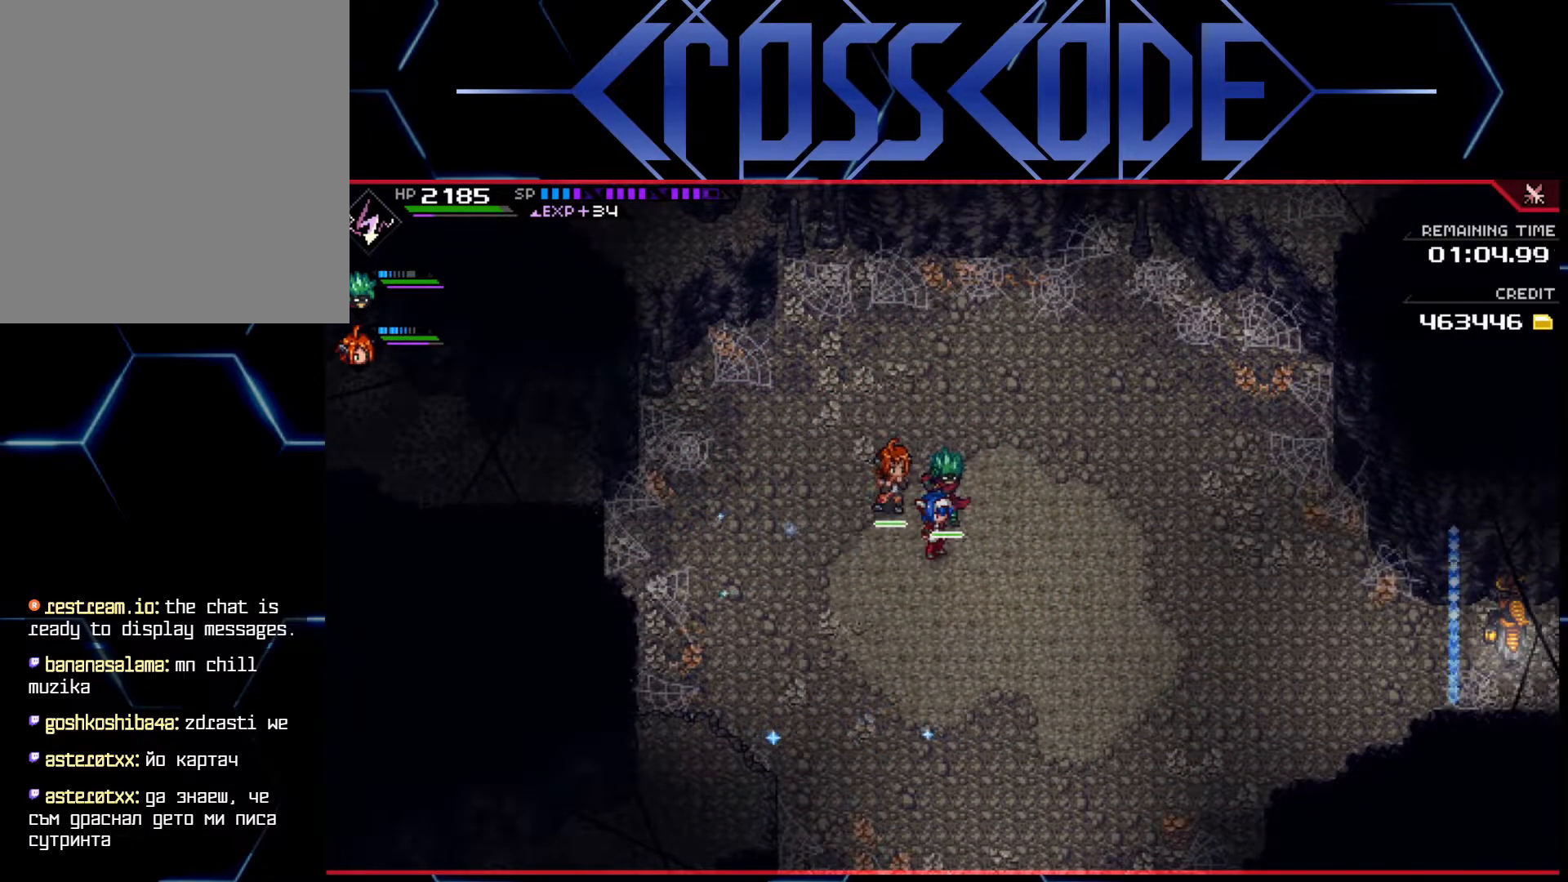
{"buttons": [], "left_stick": "center", "right_stick": "center", "events": []}
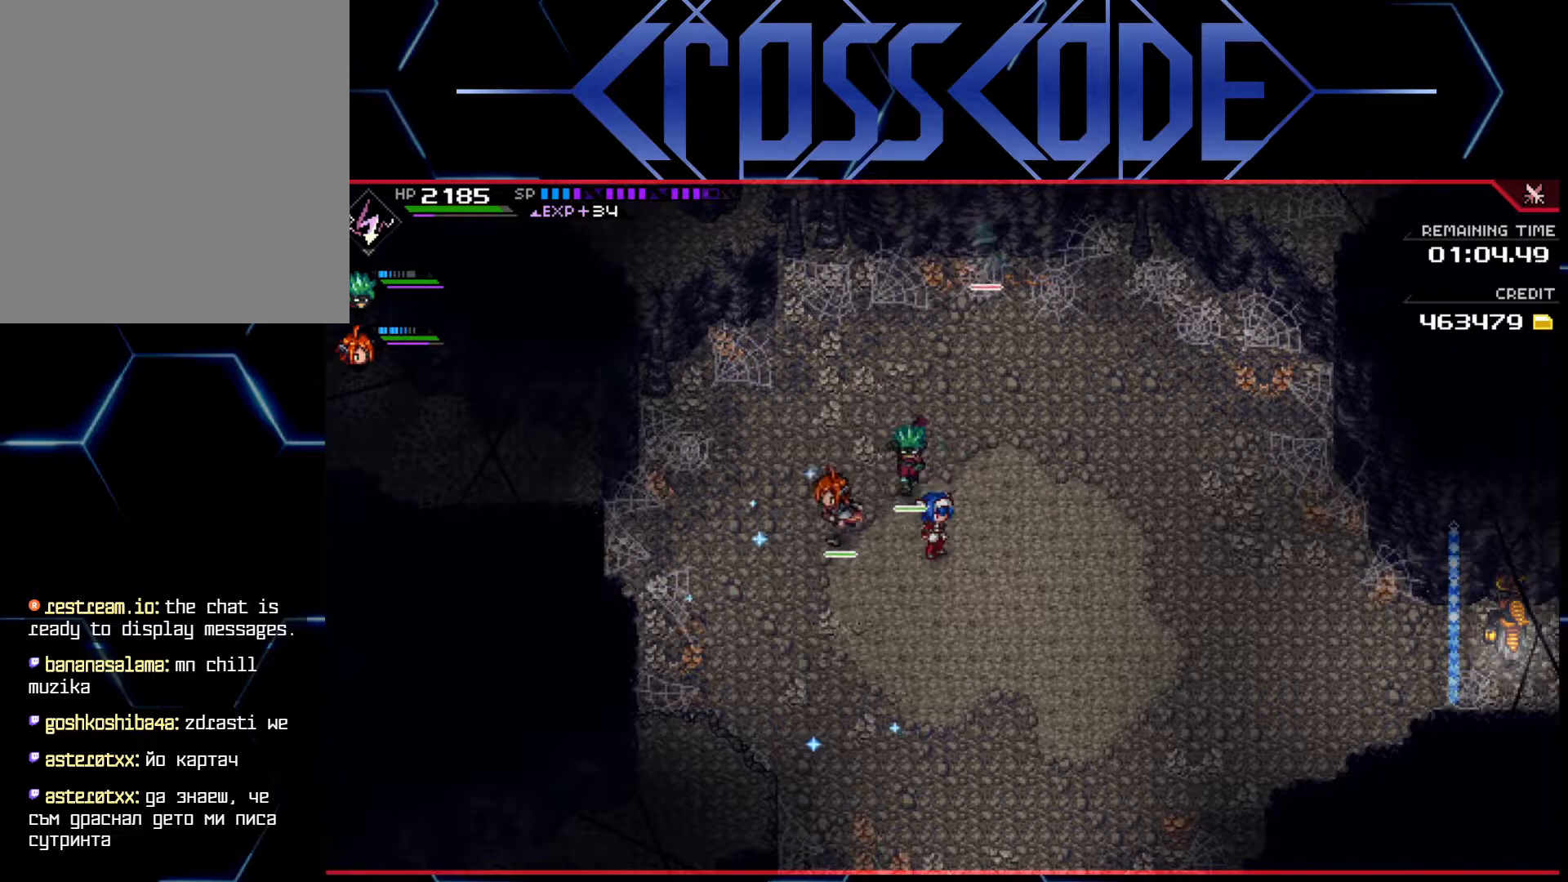
{"buttons": [], "left_stick": "center", "right_stick": "center", "events": []}
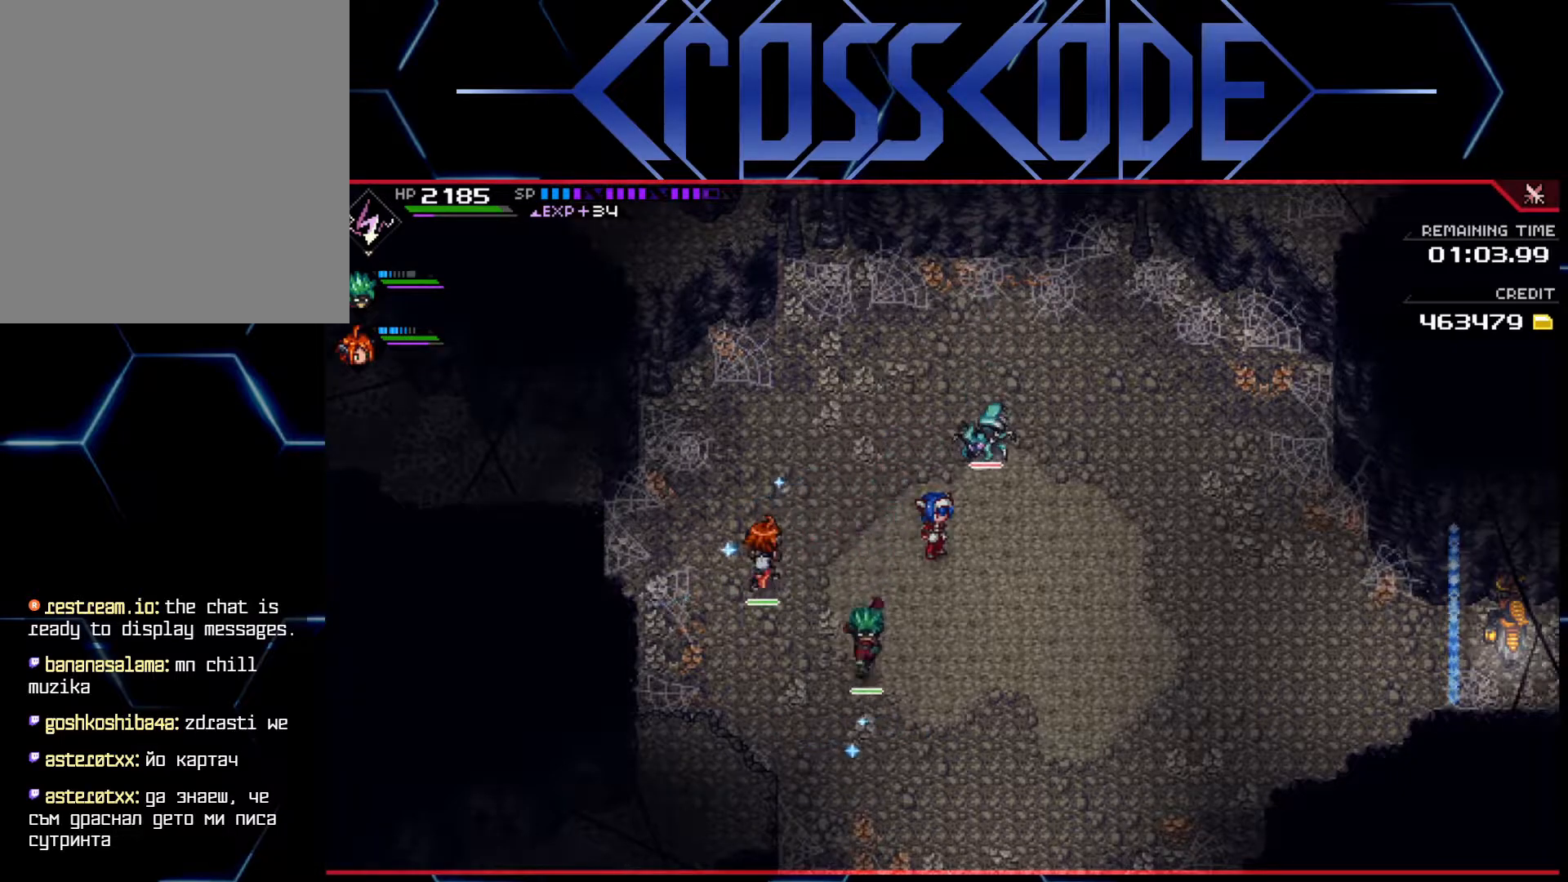
{"buttons": [], "left_stick": "up-right", "right_stick": "center", "events": [[150, "left_stick", "up"], [217, "X", "down"], [250, "left_stick", "up-right"], [300, "X", "up"], [367, "X", "down"], [400, "X", "up"]]}
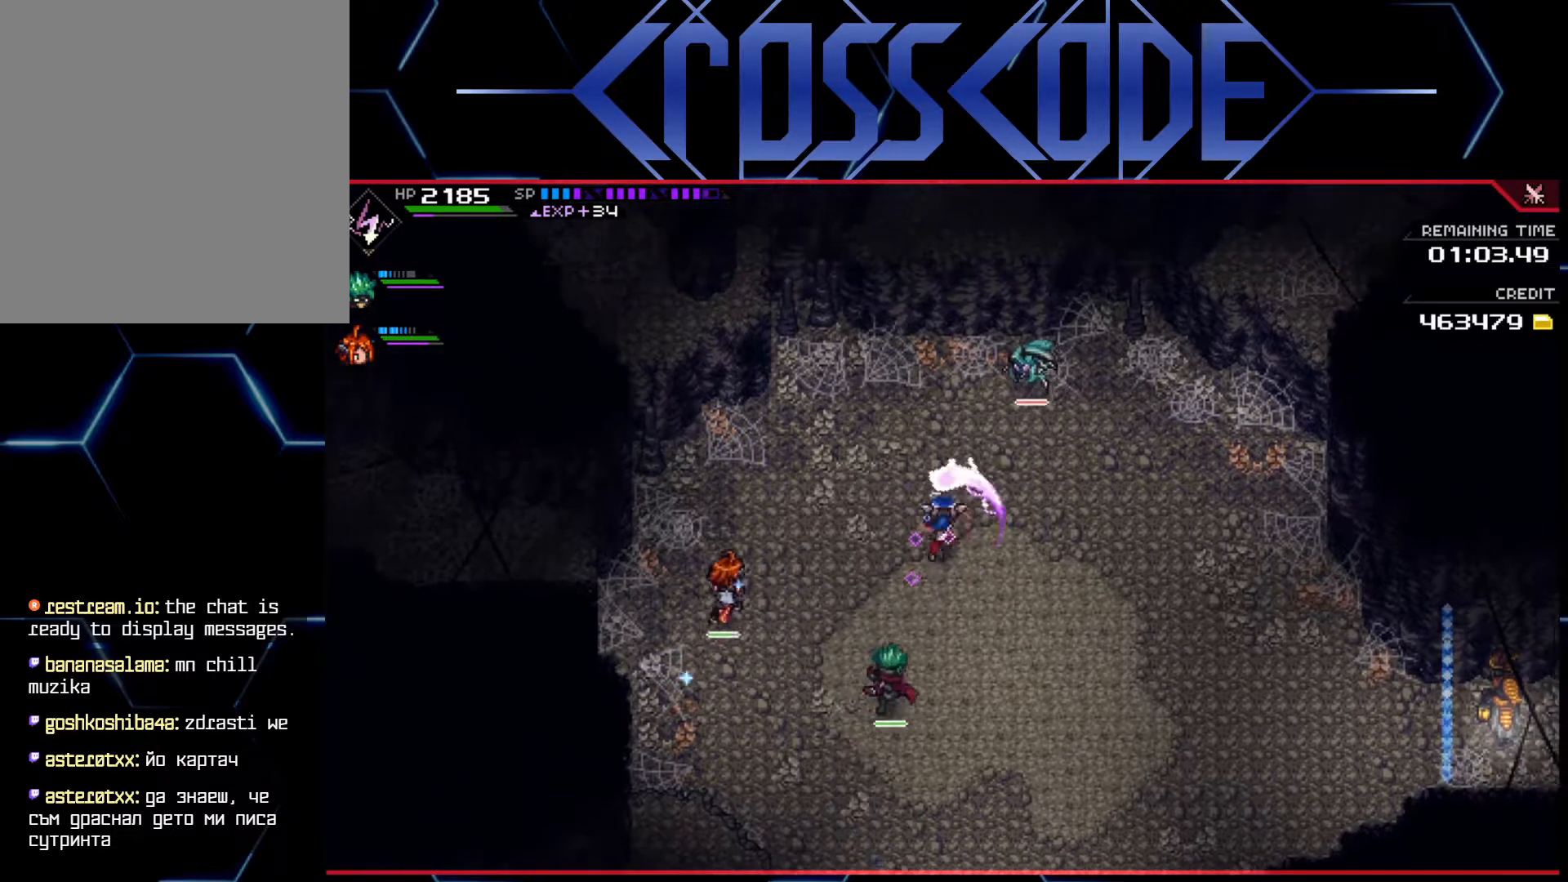
{"buttons": ["X"], "left_stick": "up-right", "right_stick": "center", "events": [[233, "L1", "down"], [350, "X", "down"], [383, "L1", "up"], [433, "X", "up"], [500, "X", "down"]]}
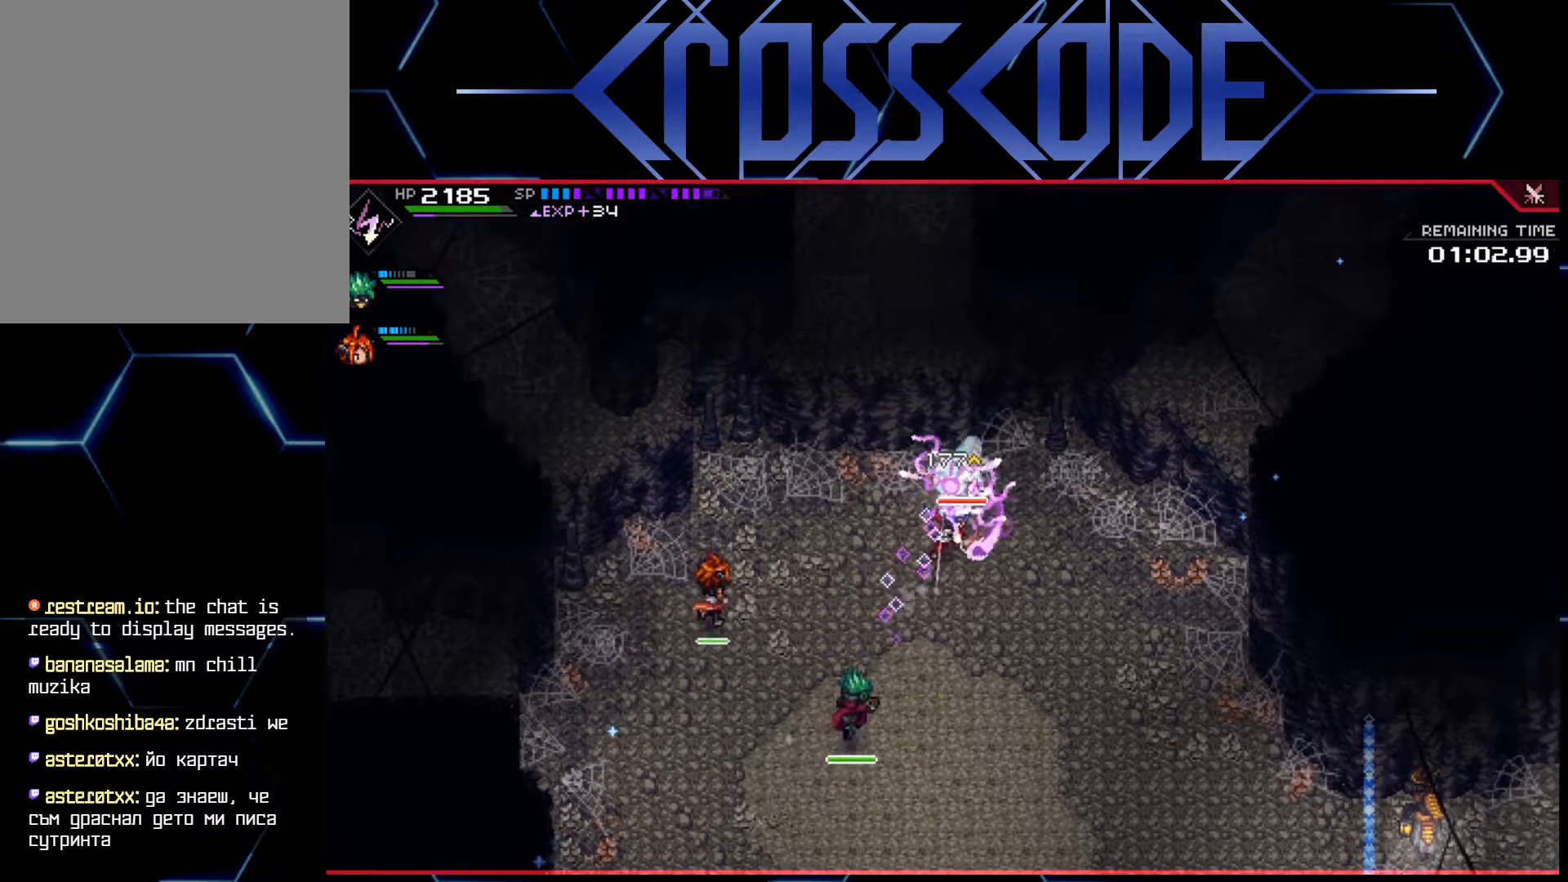
{"buttons": ["L1"], "left_stick": "right", "right_stick": "center", "events": [[67, "X", "up"], [117, "X", "down"], [183, "X", "up"], [250, "X", "down"], [300, "X", "up"], [350, "L1", "down"], [417, "left_stick", "right"], [433, "L1", "up"], [483, "L1", "down"]]}
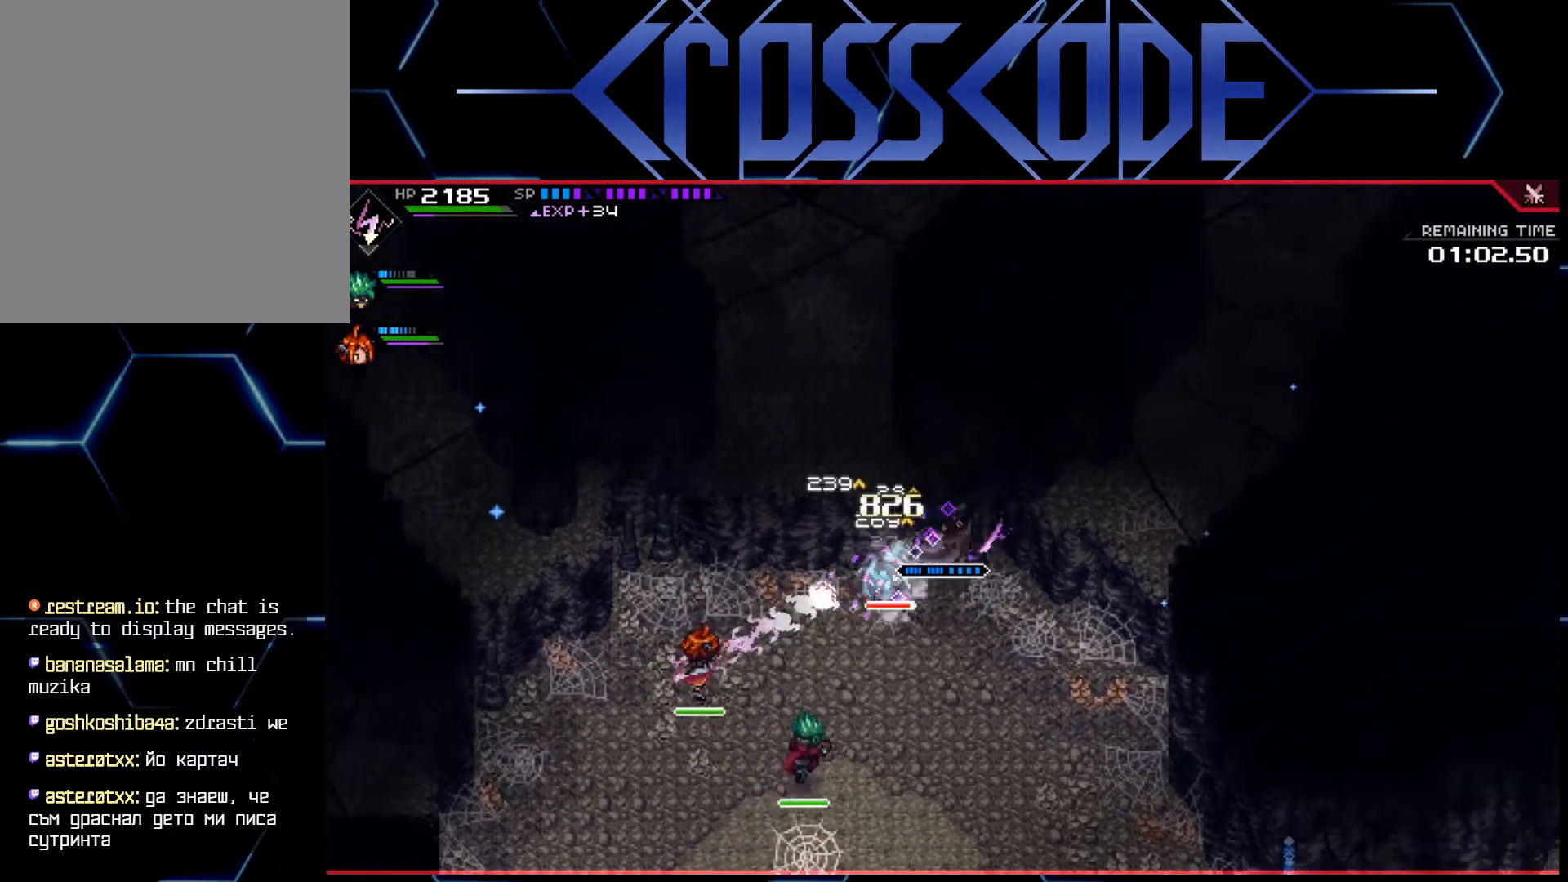
{"buttons": [], "left_stick": "down-left", "right_stick": "center", "events": [[83, "left_stick", "down-right"], [100, "L1", "up"], [133, "L1", "down"], [217, "L1", "up"], [383, "left_stick", "down-left"]]}